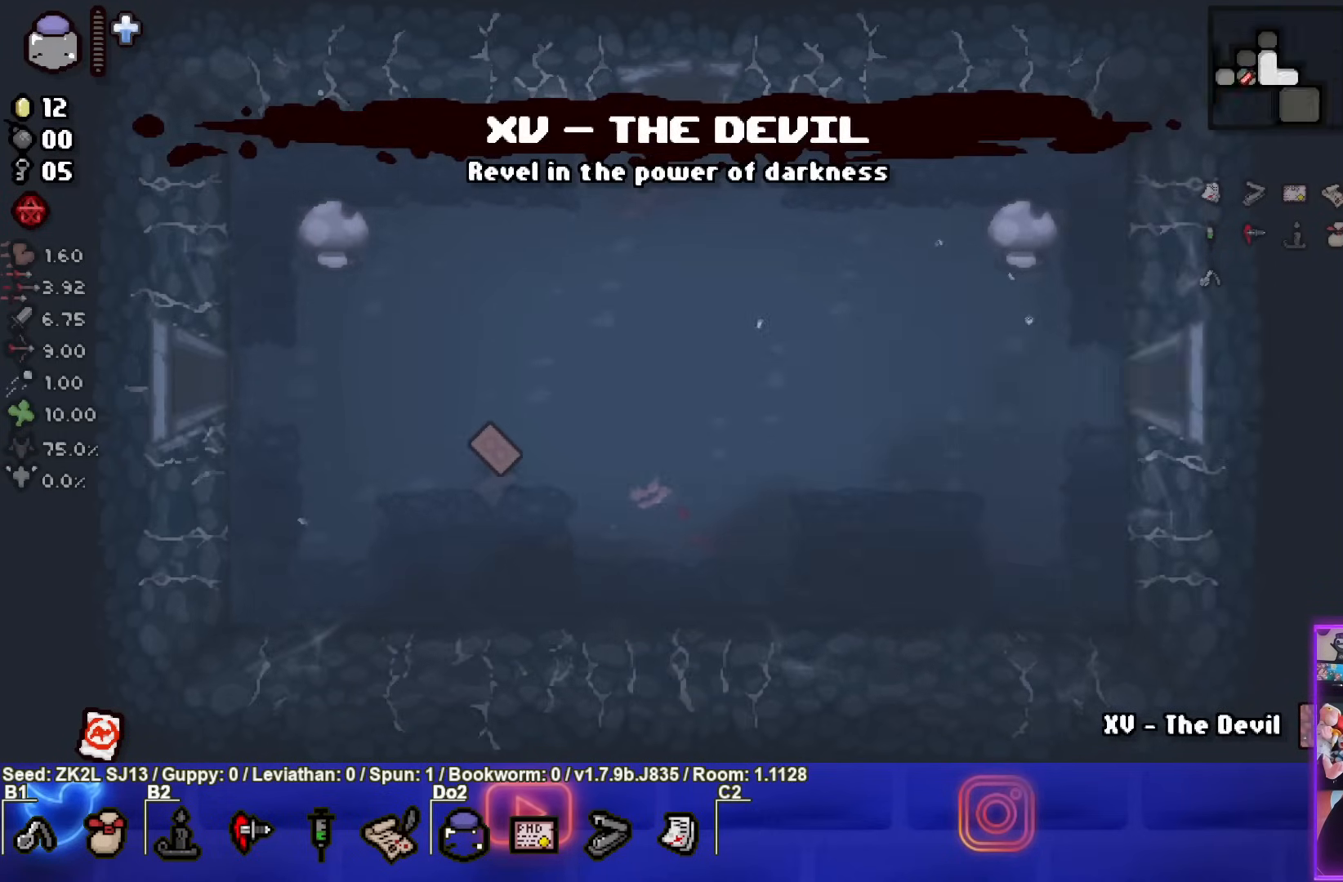
Gameplay with a controller (PlayStation layout); each line is a JSON object with the inputs held at the frame after it. "events" lists button and stick changes between this image and that frame as [ms after this image, input, new state], when the widget could be followed in between. Not read: L3 R3.
{"buttons": ["CIRCLE"], "left_stick": "center", "right_stick": "center", "events": []}
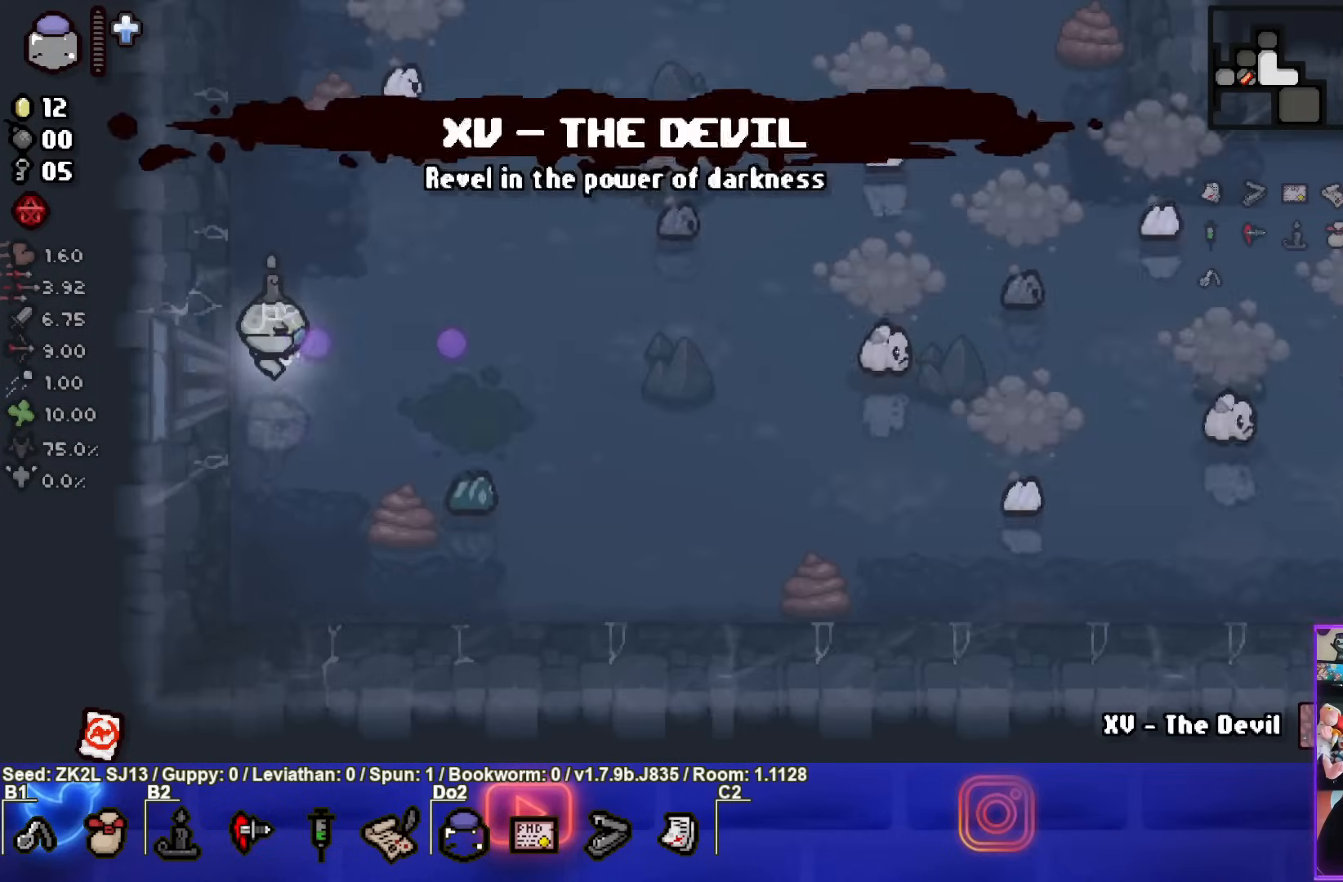
{"buttons": [], "left_stick": "up-left", "right_stick": "center", "events": [[150, "left_stick", "down"], [250, "left_stick", "center"], [417, "left_stick", "up-left"], [450, "CIRCLE", "up"]]}
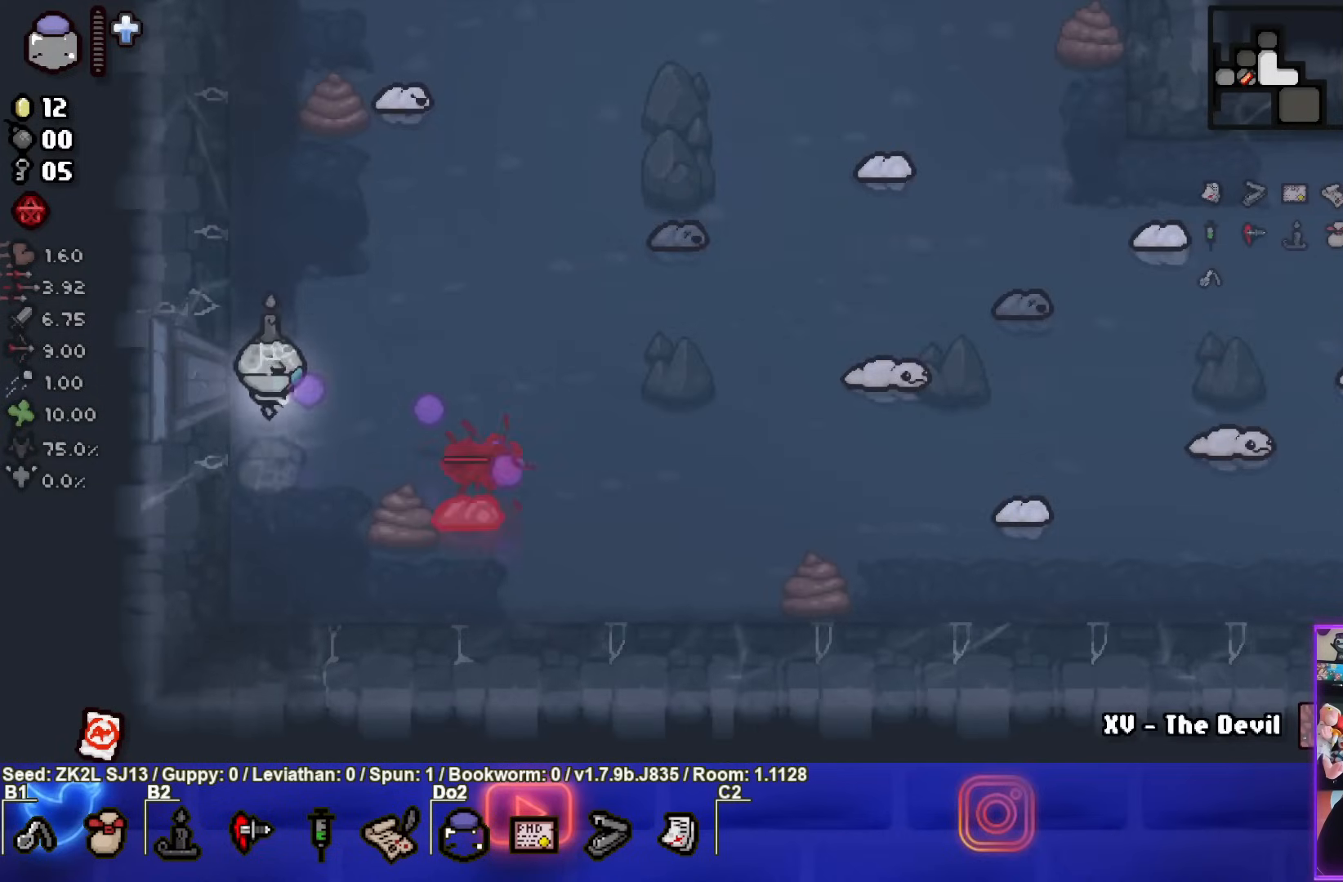
{"buttons": ["CIRCLE"], "left_stick": "center", "right_stick": "center", "events": [[117, "CIRCLE", "down"], [117, "left_stick", "center"], [167, "left_stick", "up-left"], [400, "left_stick", "center"]]}
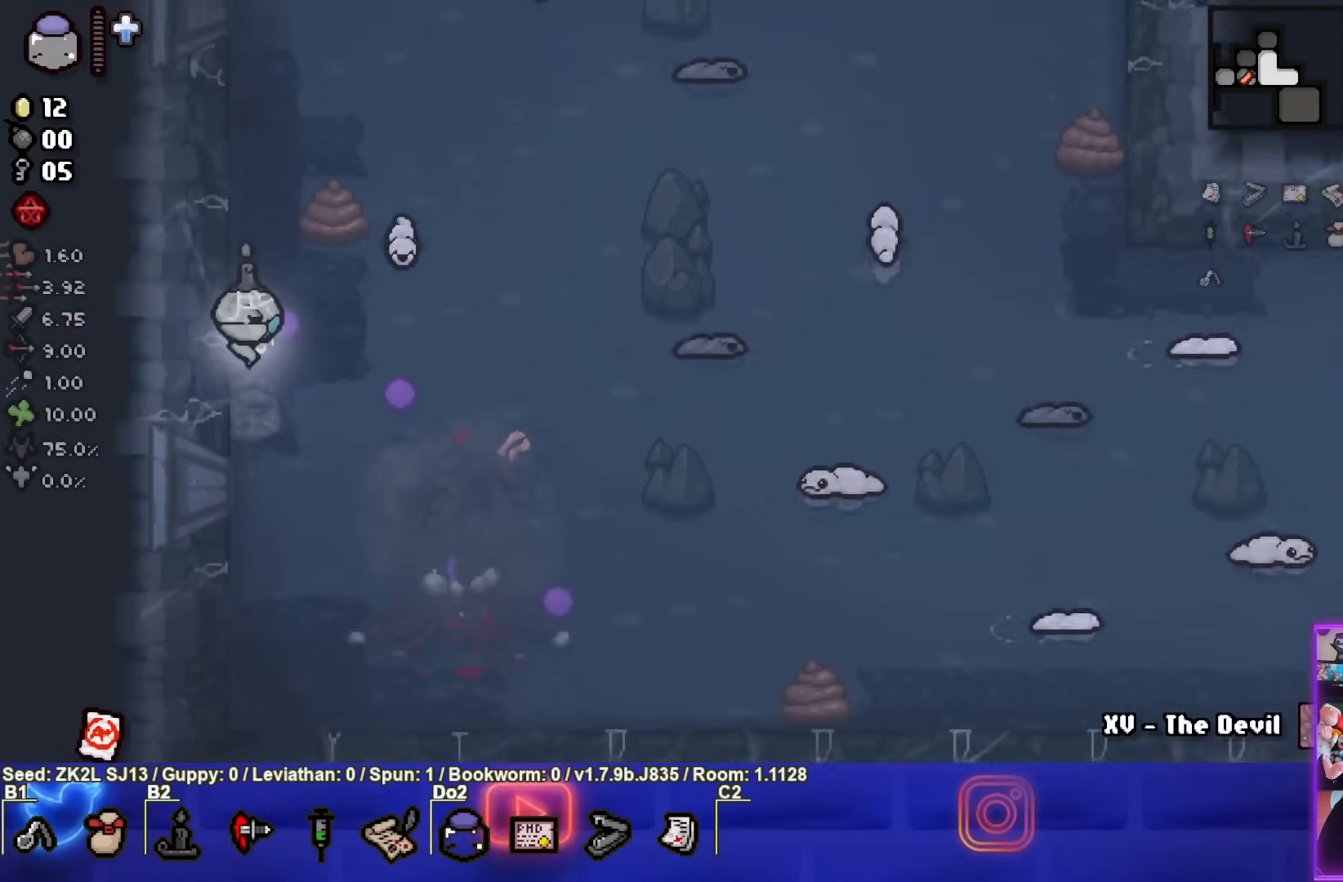
{"buttons": ["CIRCLE"], "left_stick": "left", "right_stick": "center", "events": [[83, "left_stick", "up-left"], [200, "left_stick", "center"], [333, "left_stick", "left"]]}
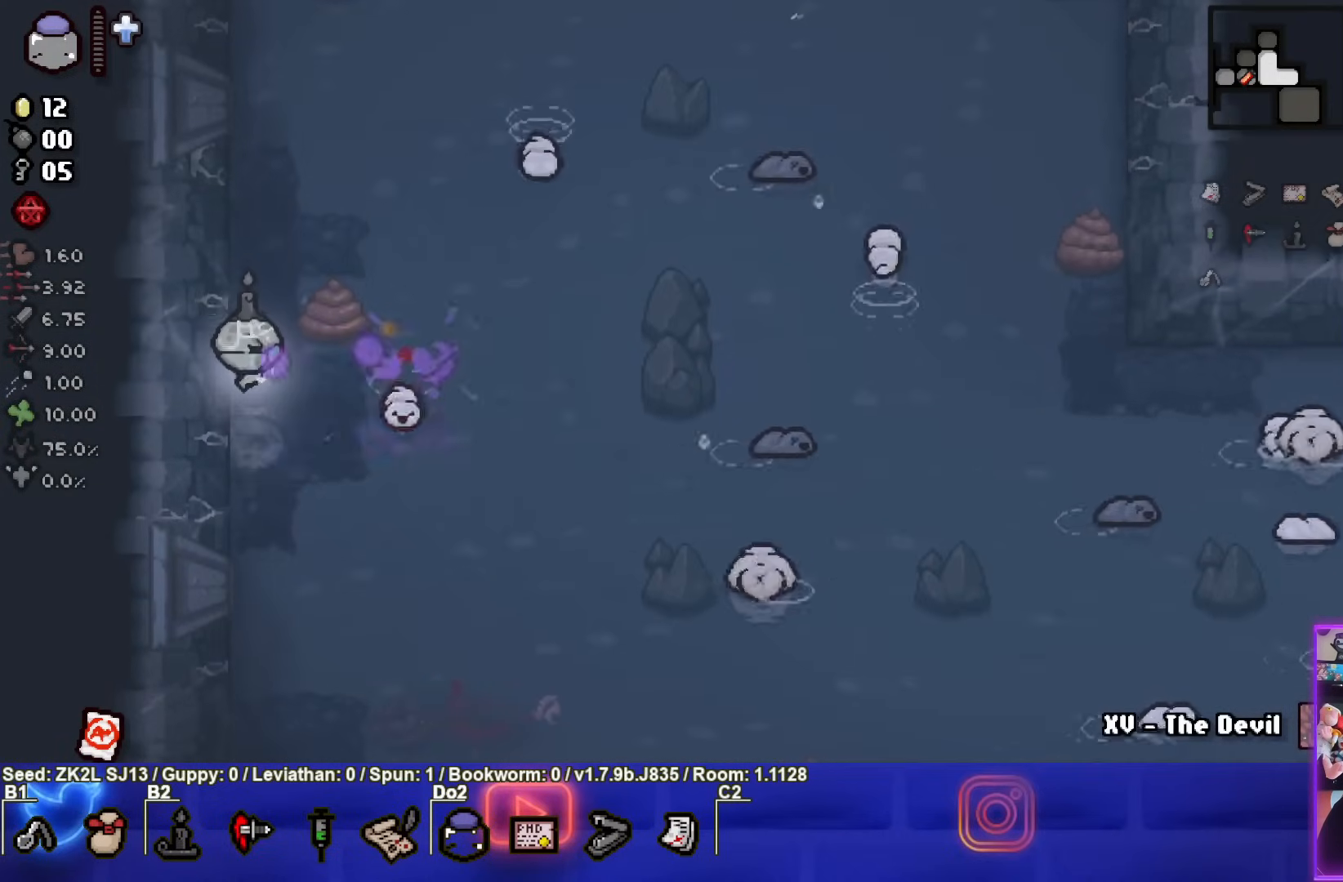
{"buttons": ["CIRCLE"], "left_stick": "center", "right_stick": "center", "events": [[17, "left_stick", "center"], [150, "left_stick", "up-left"], [250, "left_stick", "center"]]}
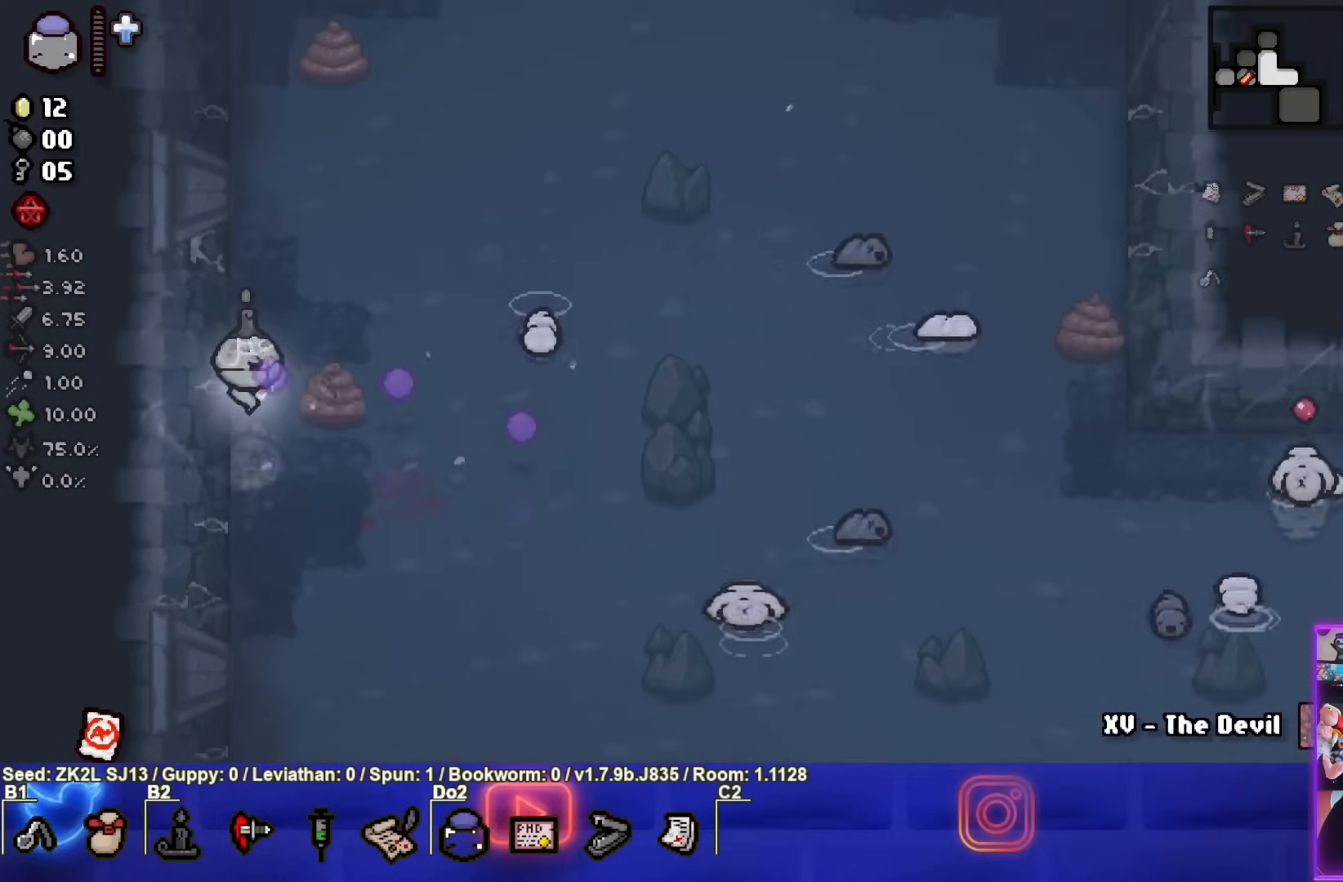
{"buttons": ["CIRCLE"], "left_stick": "center", "right_stick": "center", "events": []}
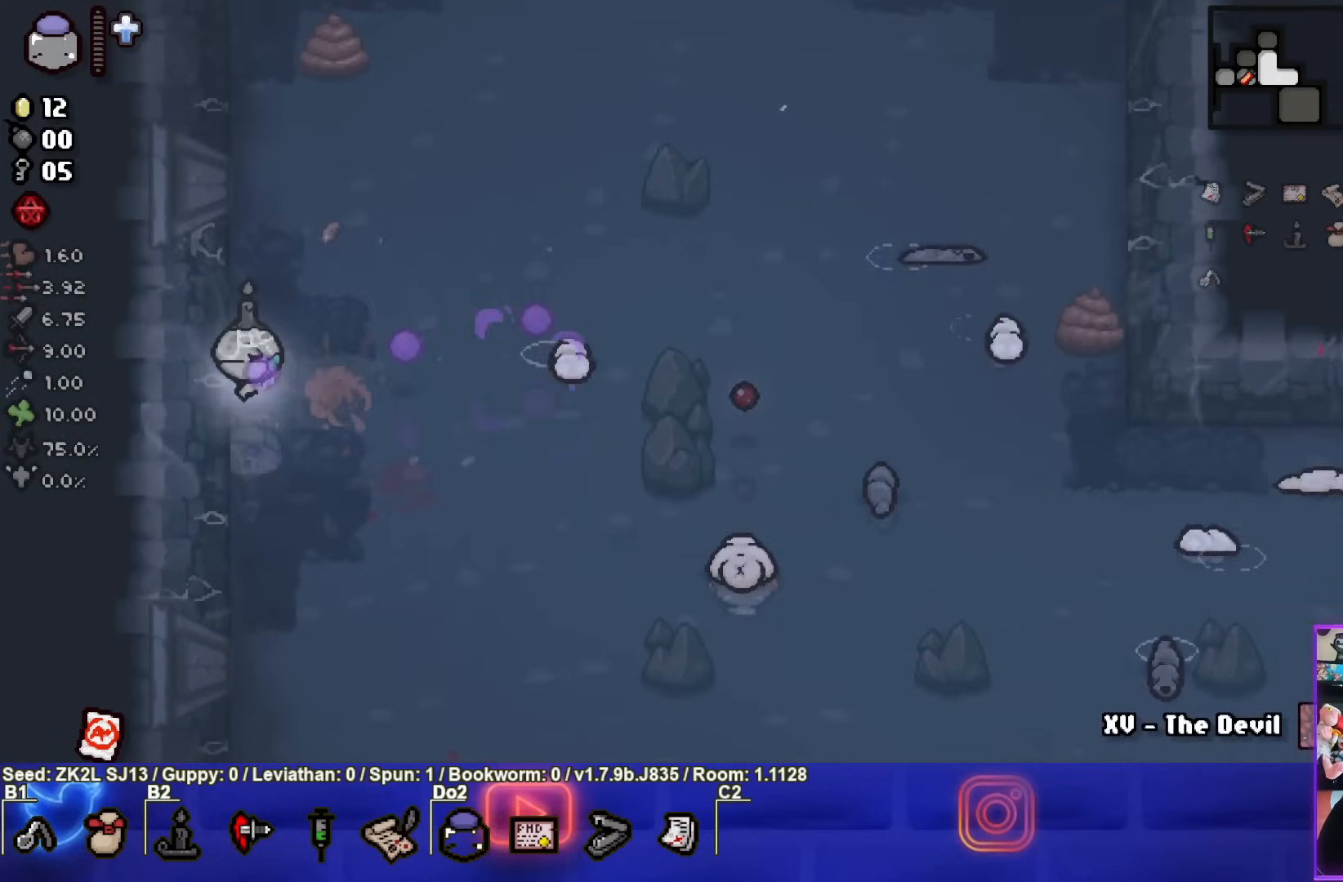
{"buttons": ["CIRCLE"], "left_stick": "center", "right_stick": "center", "events": [[133, "left_stick", "down"], [267, "left_stick", "center"]]}
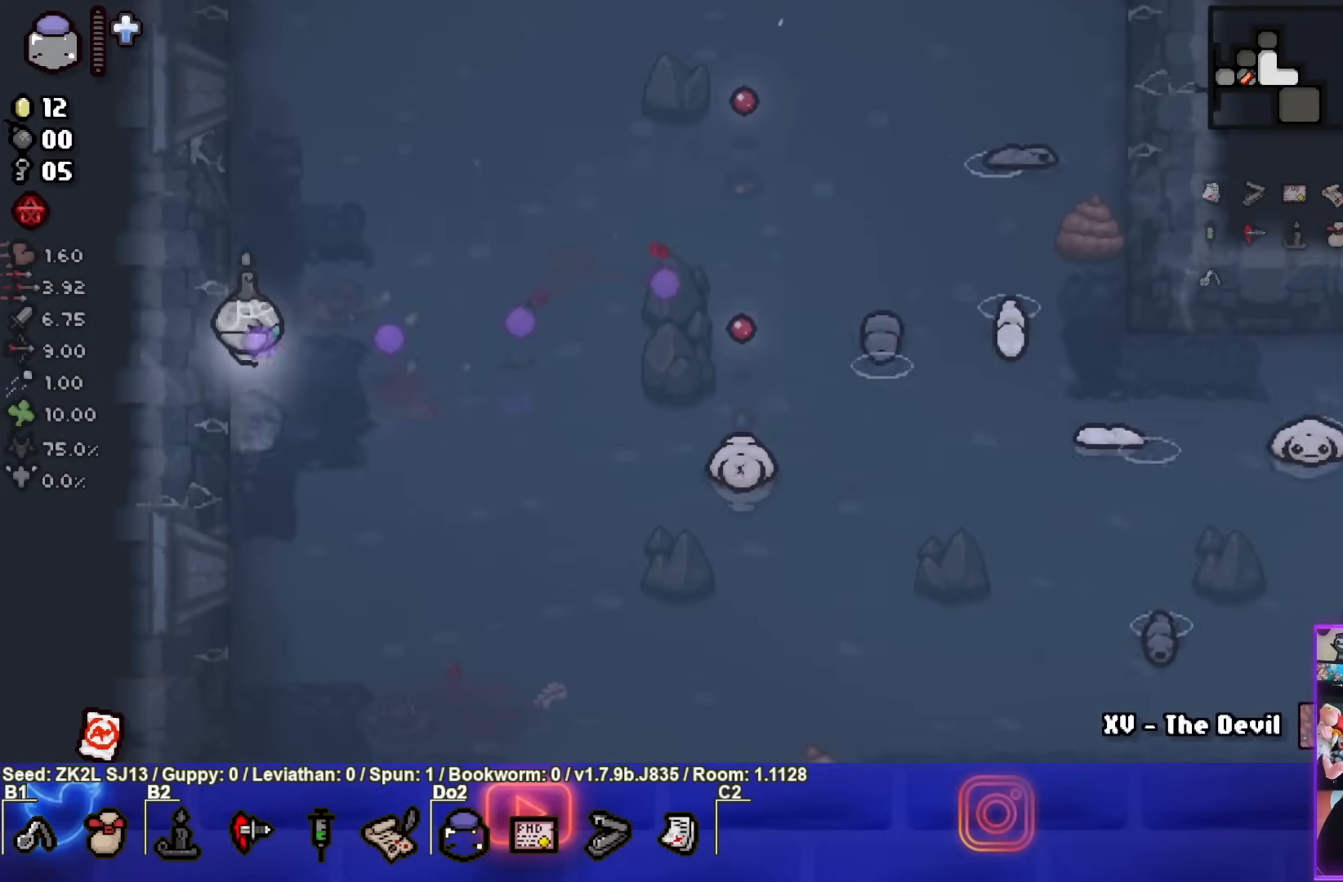
{"buttons": ["CIRCLE"], "left_stick": "center", "right_stick": "center", "events": []}
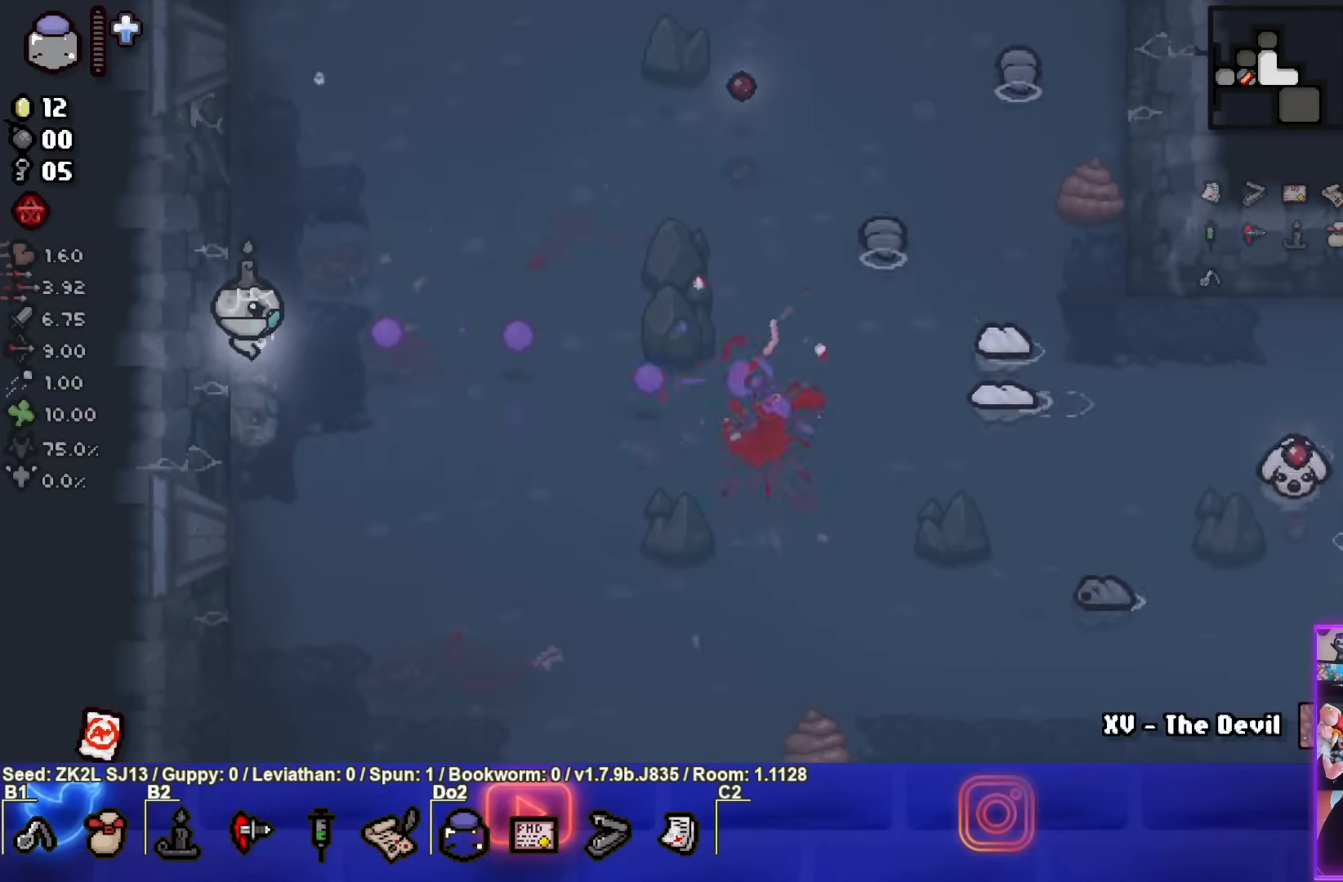
{"buttons": ["CIRCLE"], "left_stick": "right", "right_stick": "center", "events": [[167, "left_stick", "up-right"], [367, "left_stick", "right"]]}
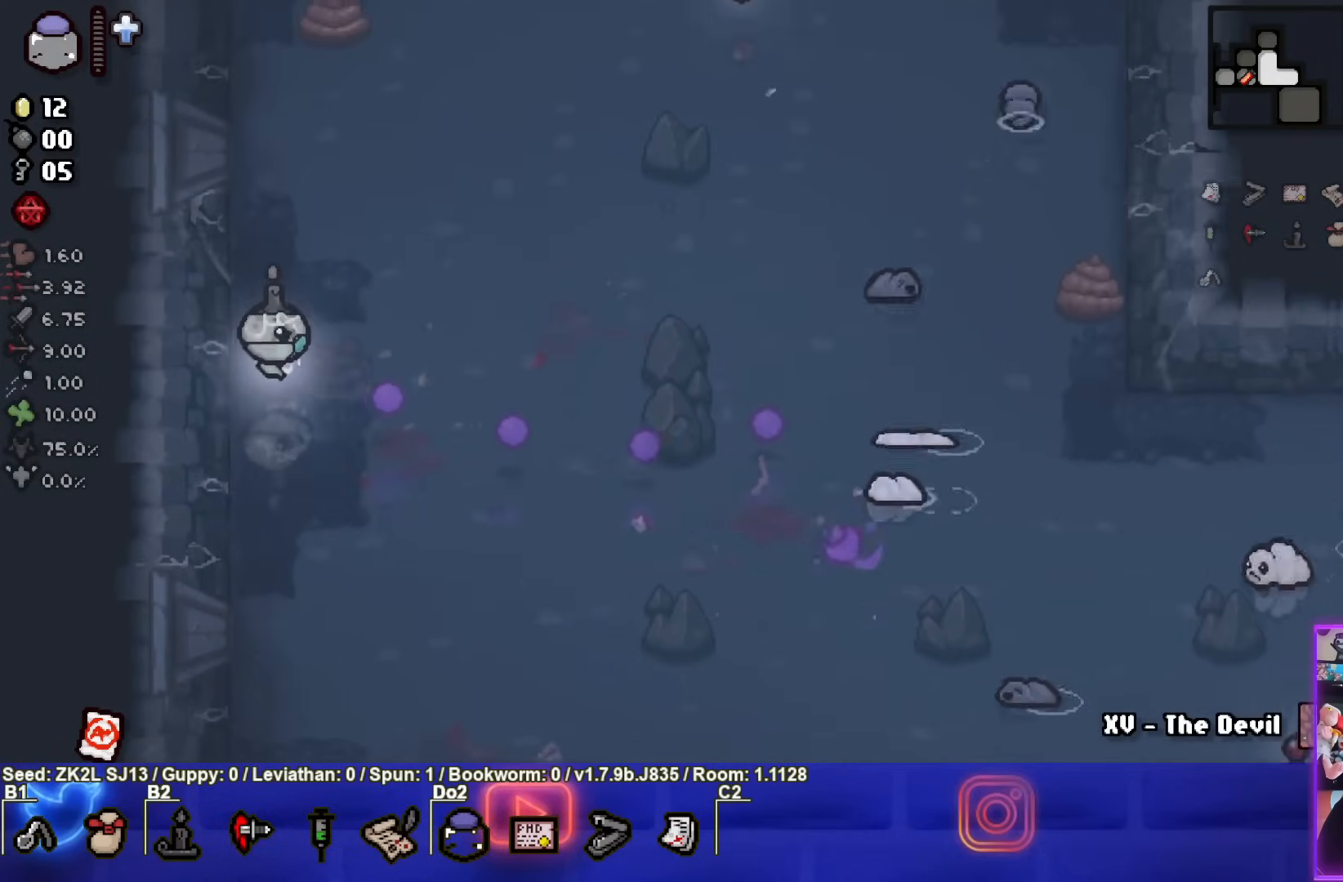
{"buttons": ["CIRCLE"], "left_stick": "down-left", "right_stick": "center", "events": [[167, "left_stick", "down"], [450, "left_stick", "down-left"]]}
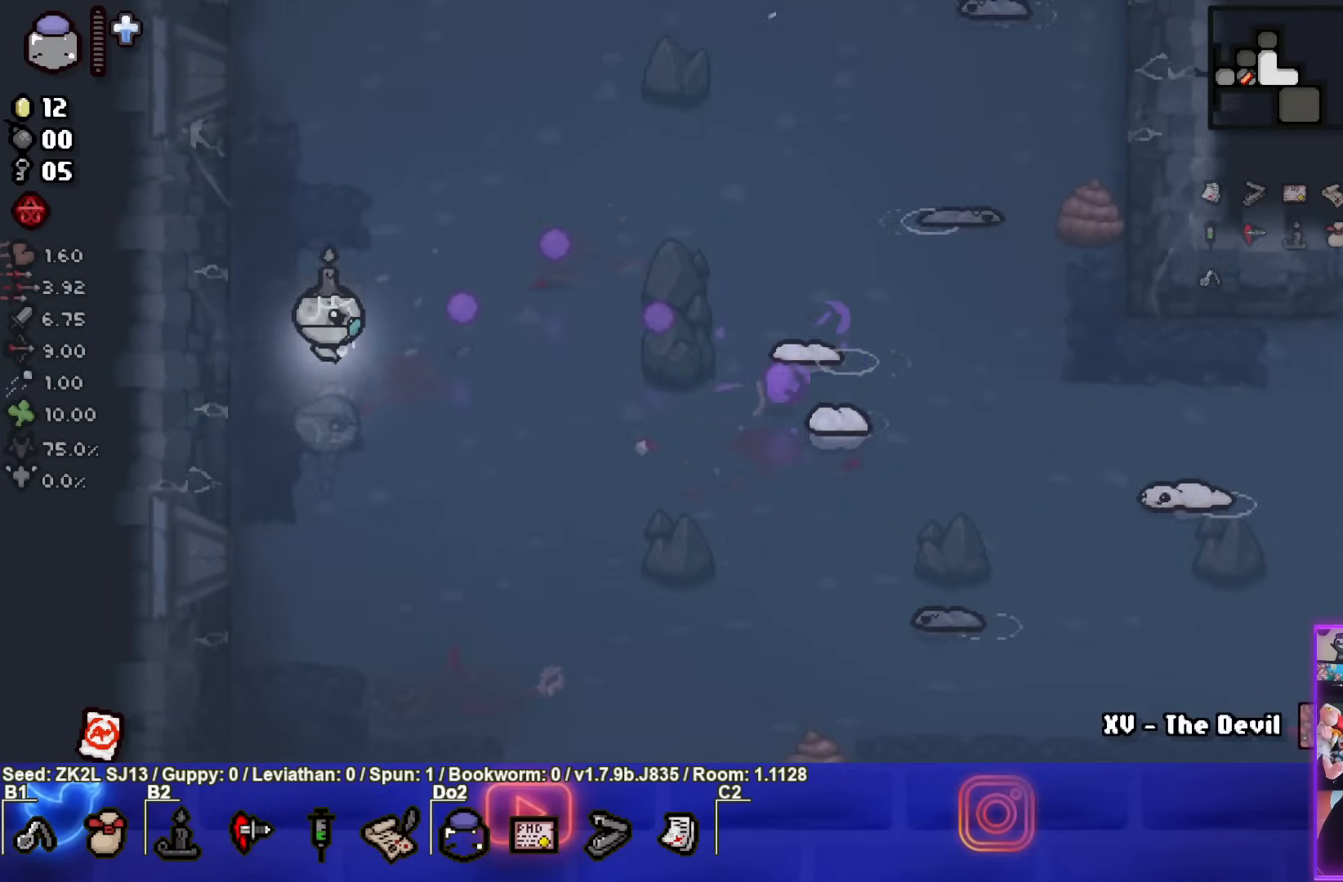
{"buttons": ["CIRCLE"], "left_stick": "down-right", "right_stick": "center", "events": [[350, "left_stick", "right"], [467, "left_stick", "down-right"]]}
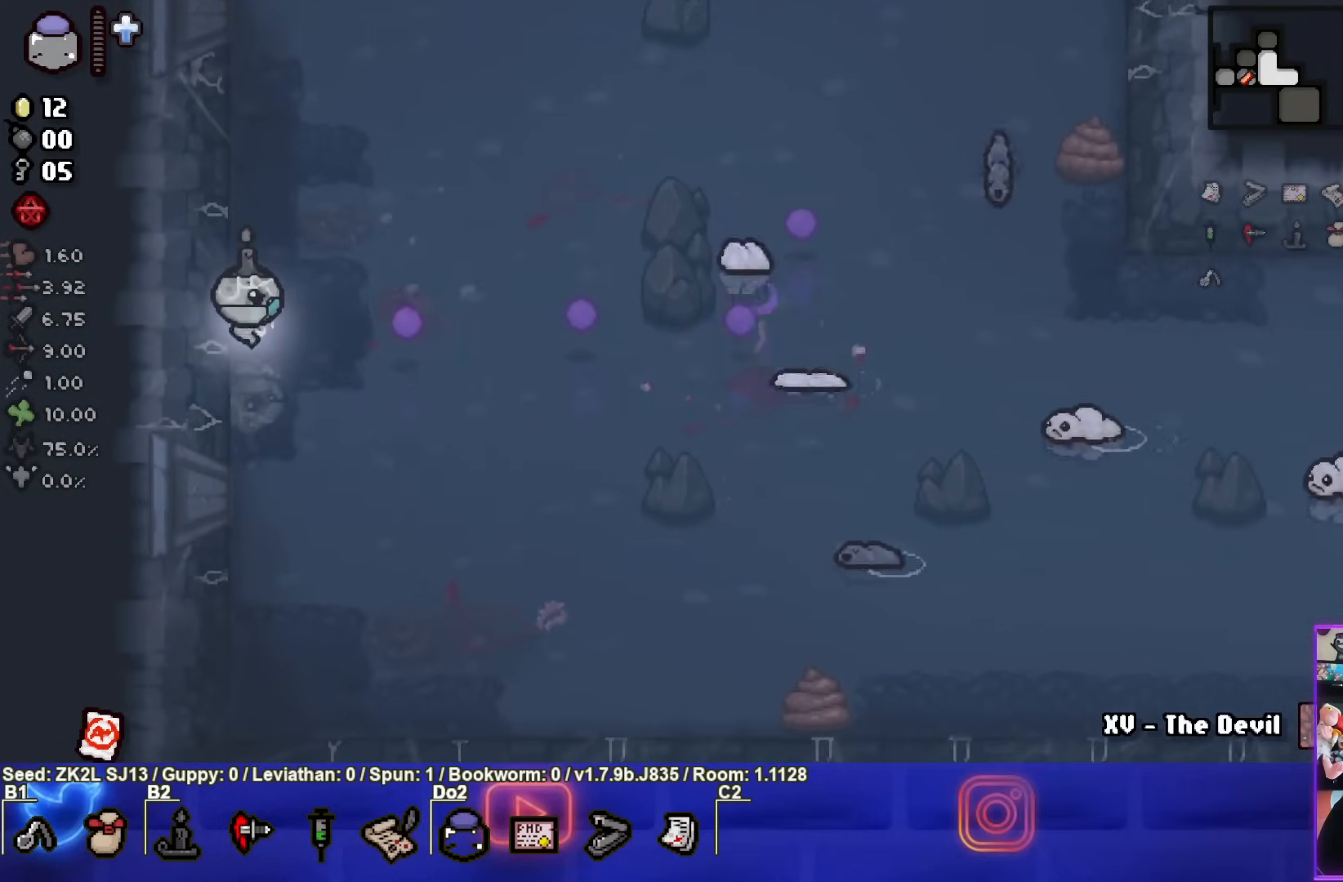
{"buttons": ["CIRCLE"], "left_stick": "left", "right_stick": "center", "events": [[383, "left_stick", "left"]]}
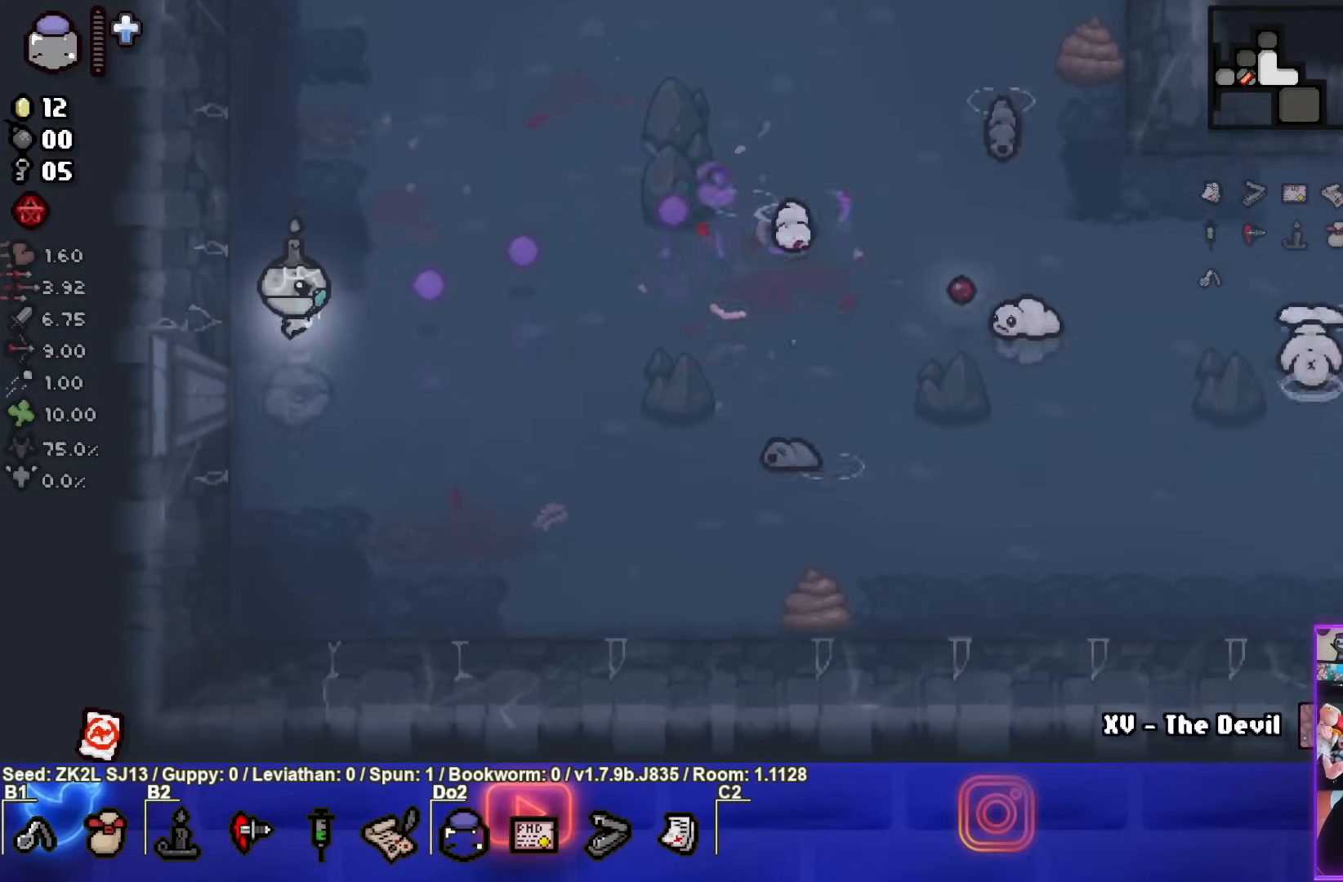
{"buttons": ["CIRCLE"], "left_stick": "center", "right_stick": "center", "events": [[17, "left_stick", "down-left"], [150, "left_stick", "center"]]}
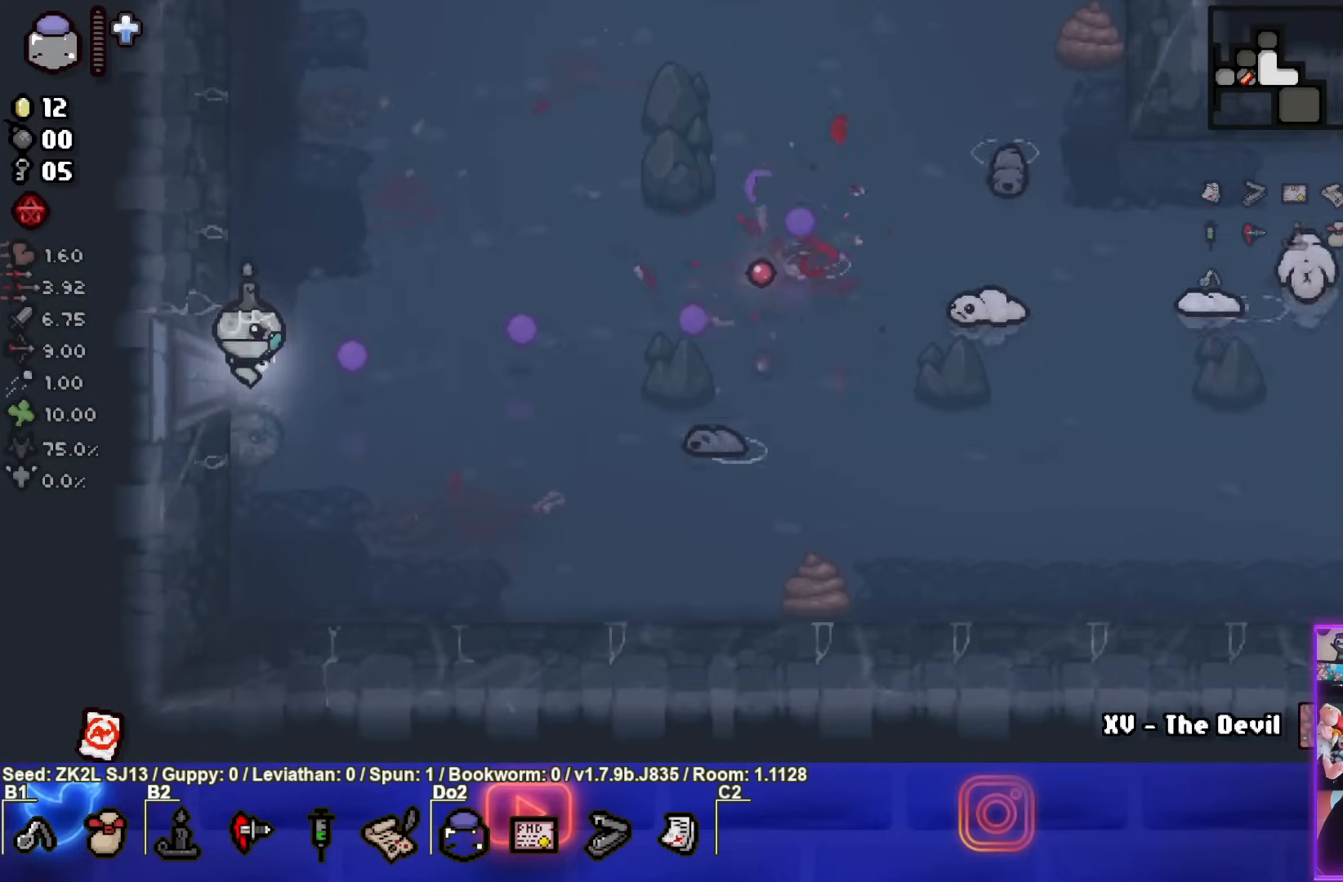
{"buttons": ["CIRCLE"], "left_stick": "up", "right_stick": "center", "events": [[200, "left_stick", "down-left"], [333, "left_stick", "center"], [450, "left_stick", "up"]]}
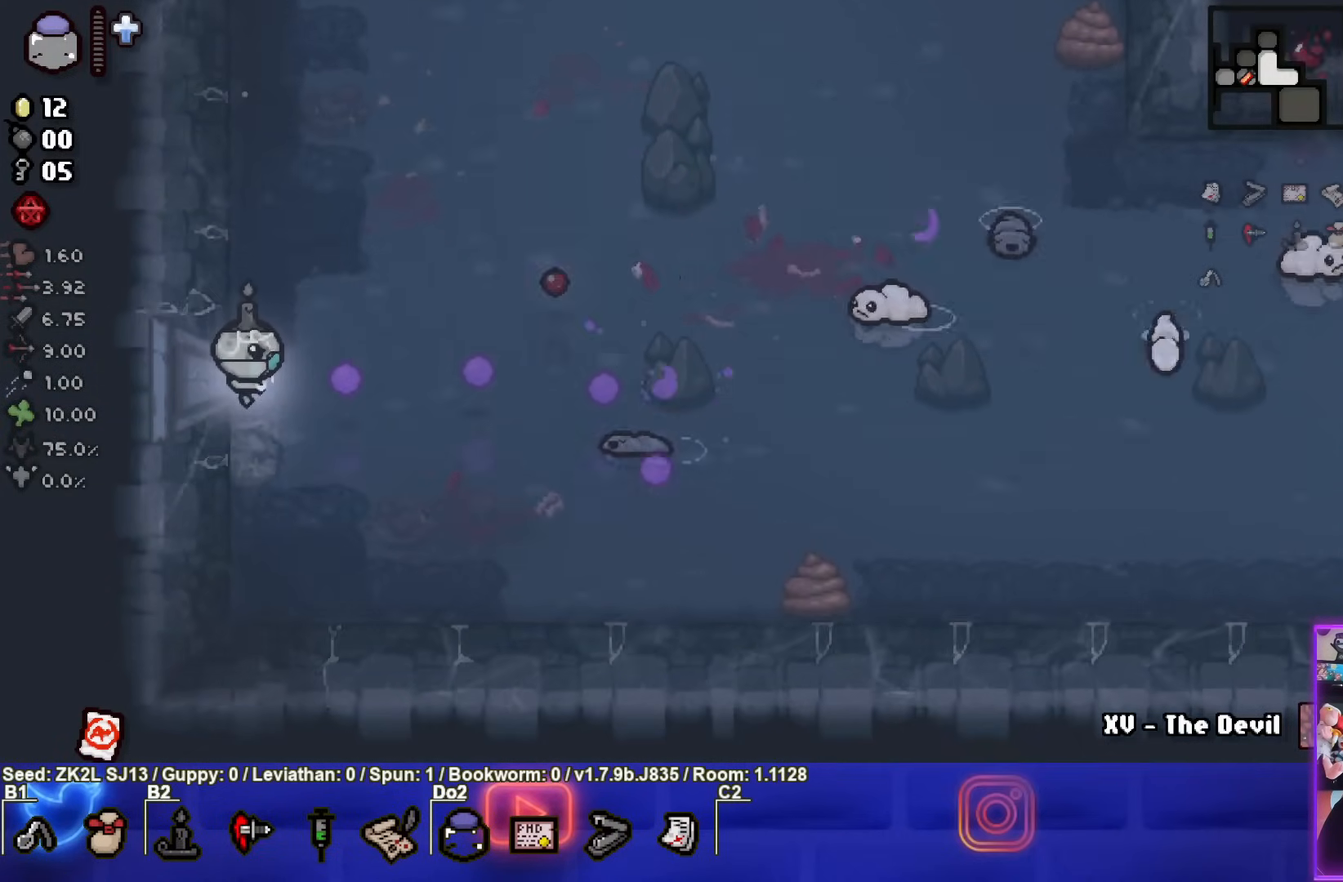
{"buttons": ["CIRCLE"], "left_stick": "center", "right_stick": "center", "events": [[50, "left_stick", "center"], [117, "left_stick", "up"], [433, "CIRCLE", "up"], [467, "CIRCLE", "down"], [500, "left_stick", "center"]]}
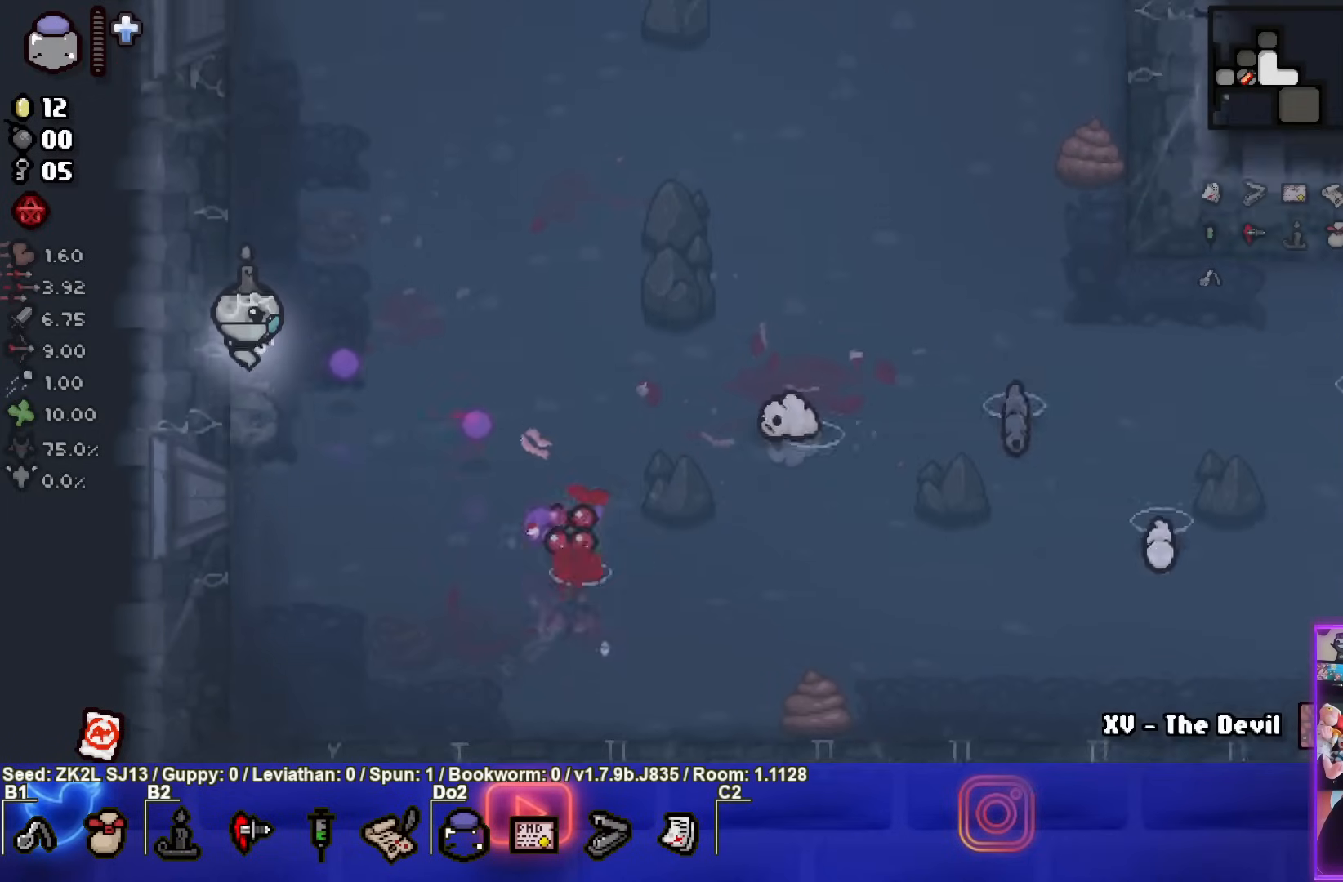
{"buttons": ["CIRCLE"], "left_stick": "down", "right_stick": "center", "events": [[217, "left_stick", "down"]]}
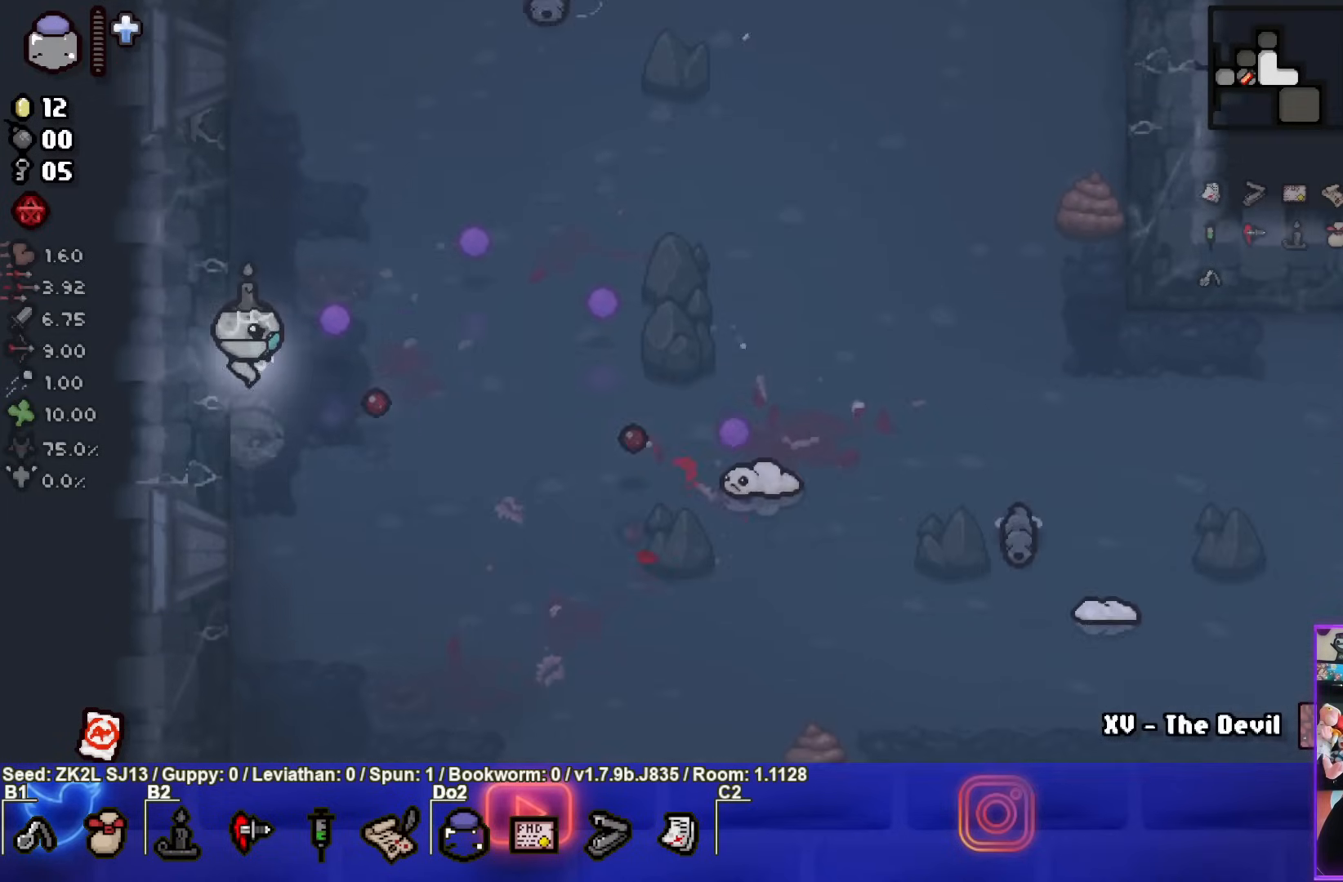
{"buttons": ["CIRCLE"], "left_stick": "up-left", "right_stick": "center", "events": [[133, "left_stick", "center"], [433, "left_stick", "up-left"]]}
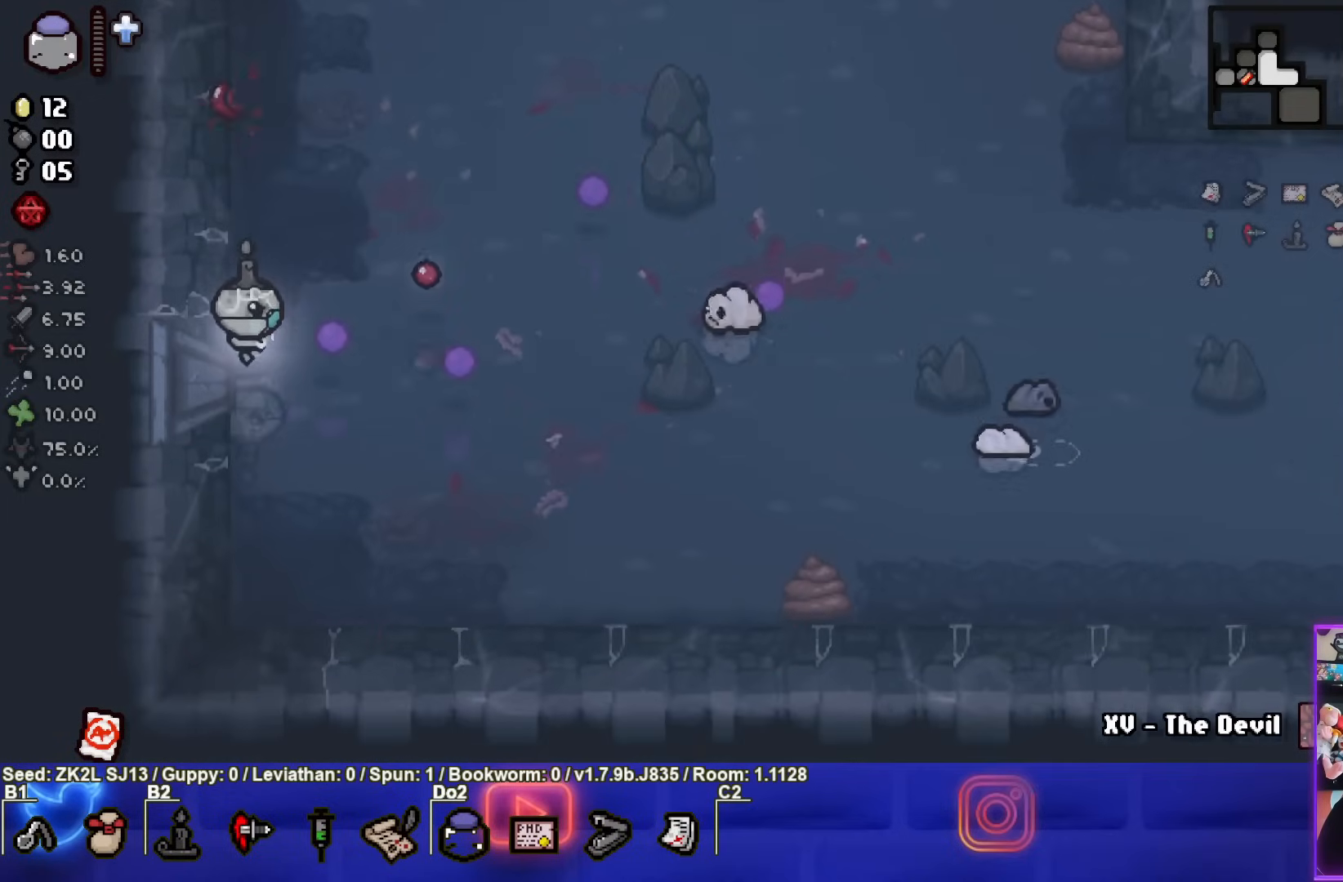
{"buttons": ["TRIANGLE"], "left_stick": "down-right", "right_stick": "center", "events": [[67, "left_stick", "down"], [383, "TRIANGLE", "down"], [417, "CIRCLE", "up"], [467, "left_stick", "down-right"]]}
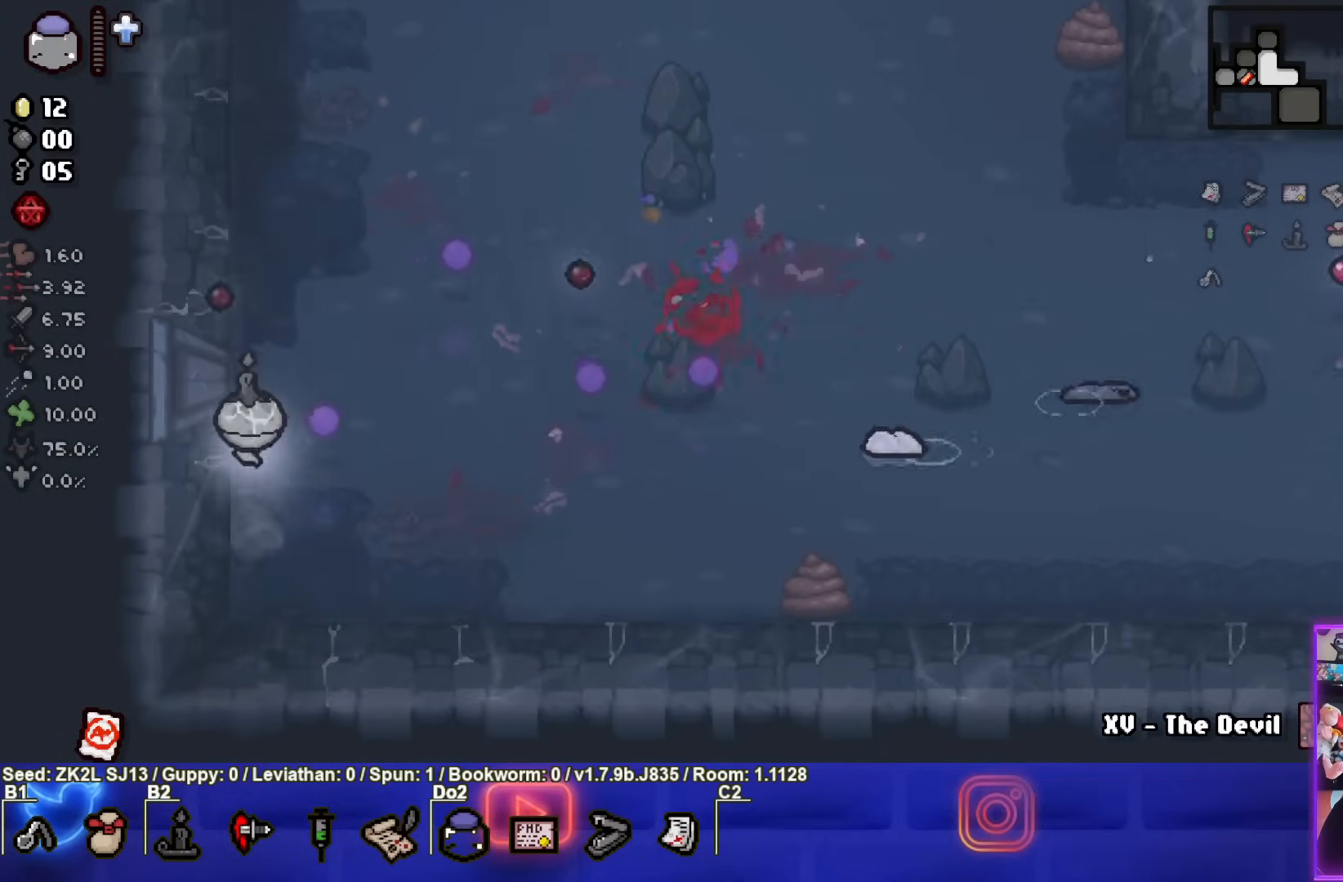
{"buttons": ["TRIANGLE"], "left_stick": "up-right", "right_stick": "center", "events": [[100, "left_stick", "center"], [217, "TRIANGLE", "up"], [317, "TRIANGLE", "down"], [450, "left_stick", "up-right"]]}
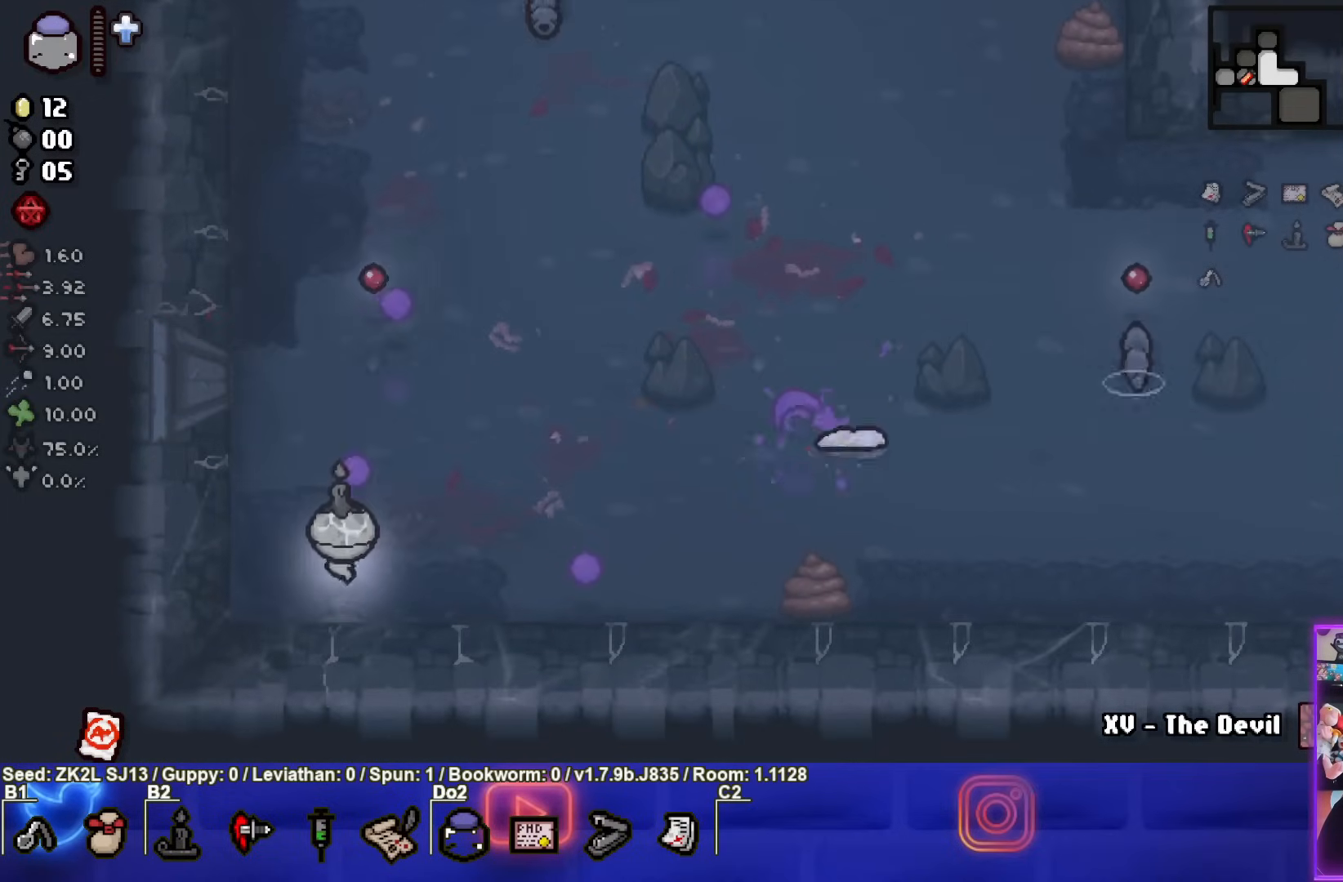
{"buttons": ["TRIANGLE"], "left_stick": "center", "right_stick": "center", "events": [[17, "TRIANGLE", "up"], [83, "CIRCLE", "down"], [133, "left_stick", "center"], [250, "left_stick", "down-right"], [433, "left_stick", "center"], [467, "CIRCLE", "up"], [467, "TRIANGLE", "down"]]}
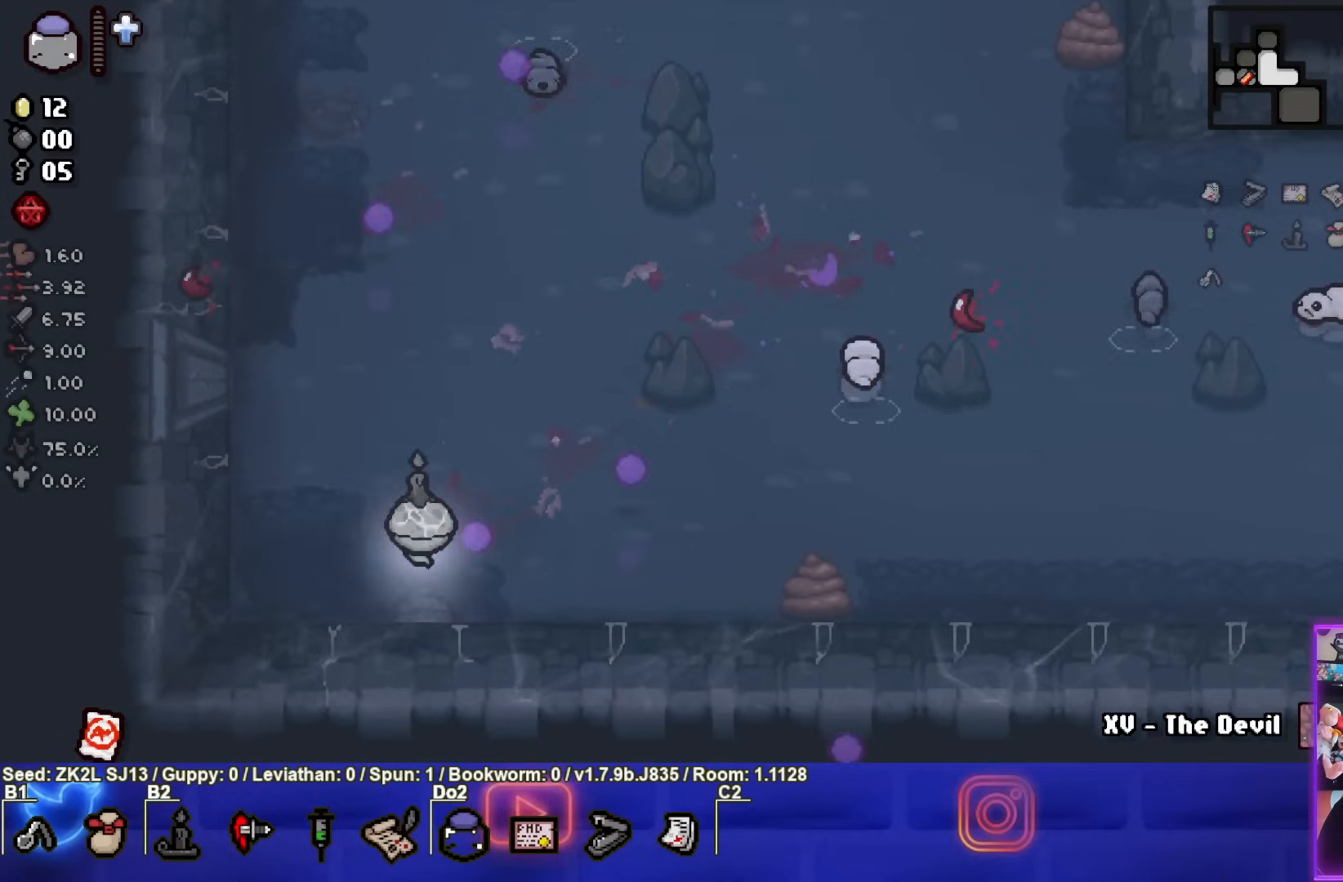
{"buttons": ["TRIANGLE"], "left_stick": "center", "right_stick": "center", "events": [[50, "left_stick", "down-right"], [183, "left_stick", "center"]]}
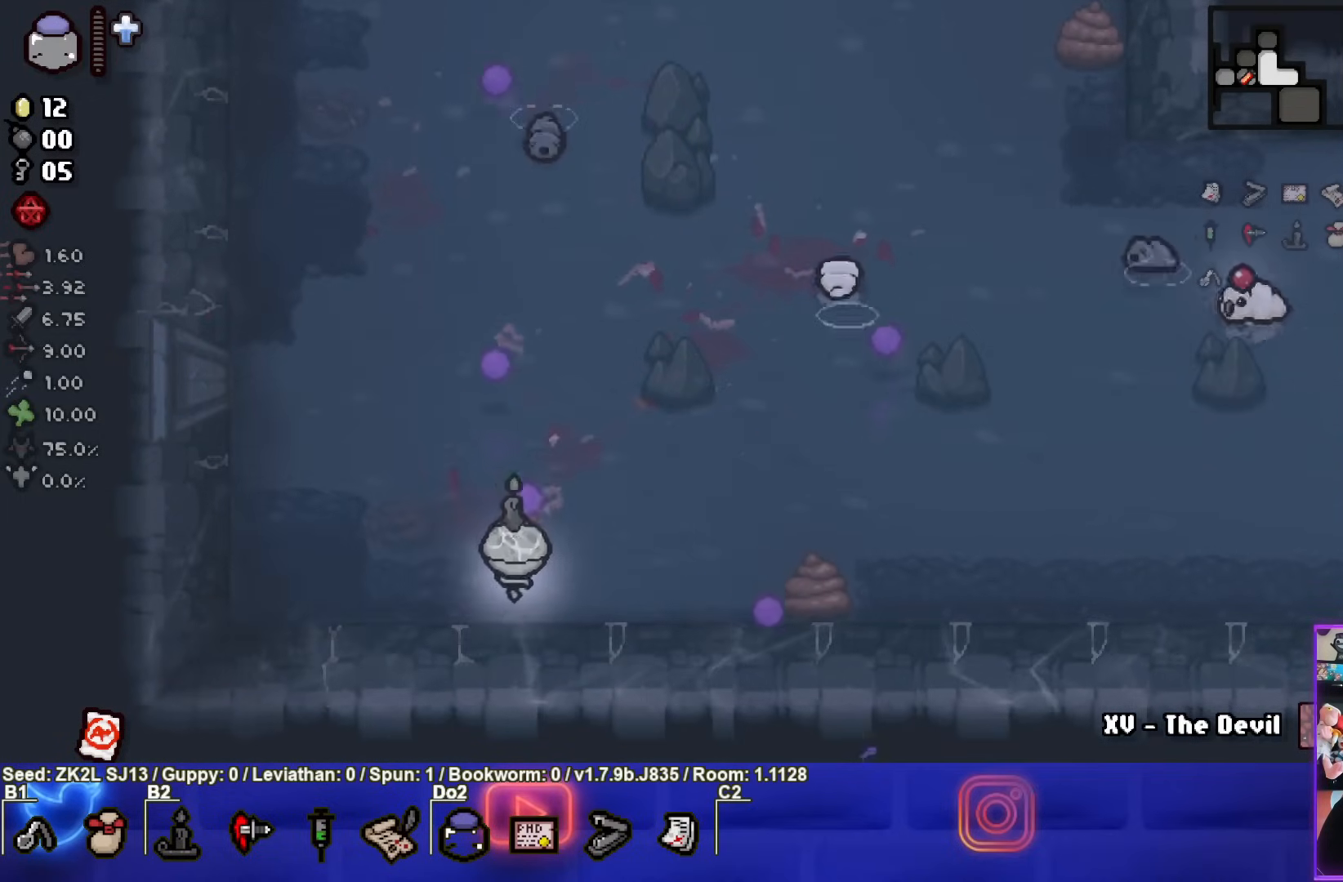
{"buttons": ["TRIANGLE"], "left_stick": "center", "right_stick": "center", "events": [[233, "left_stick", "right"], [317, "left_stick", "center"]]}
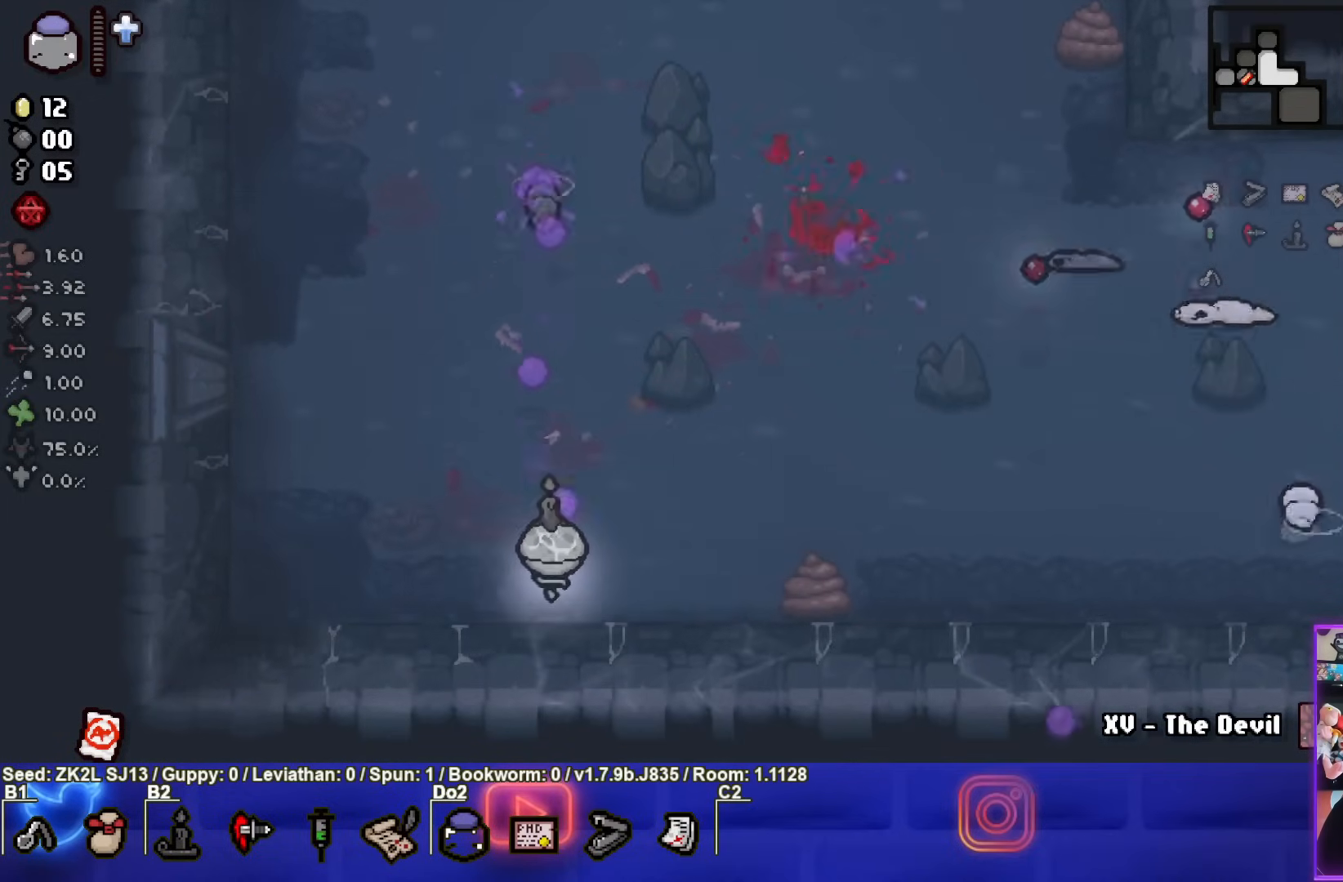
{"buttons": [], "left_stick": "center", "right_stick": "center", "events": [[467, "TRIANGLE", "up"]]}
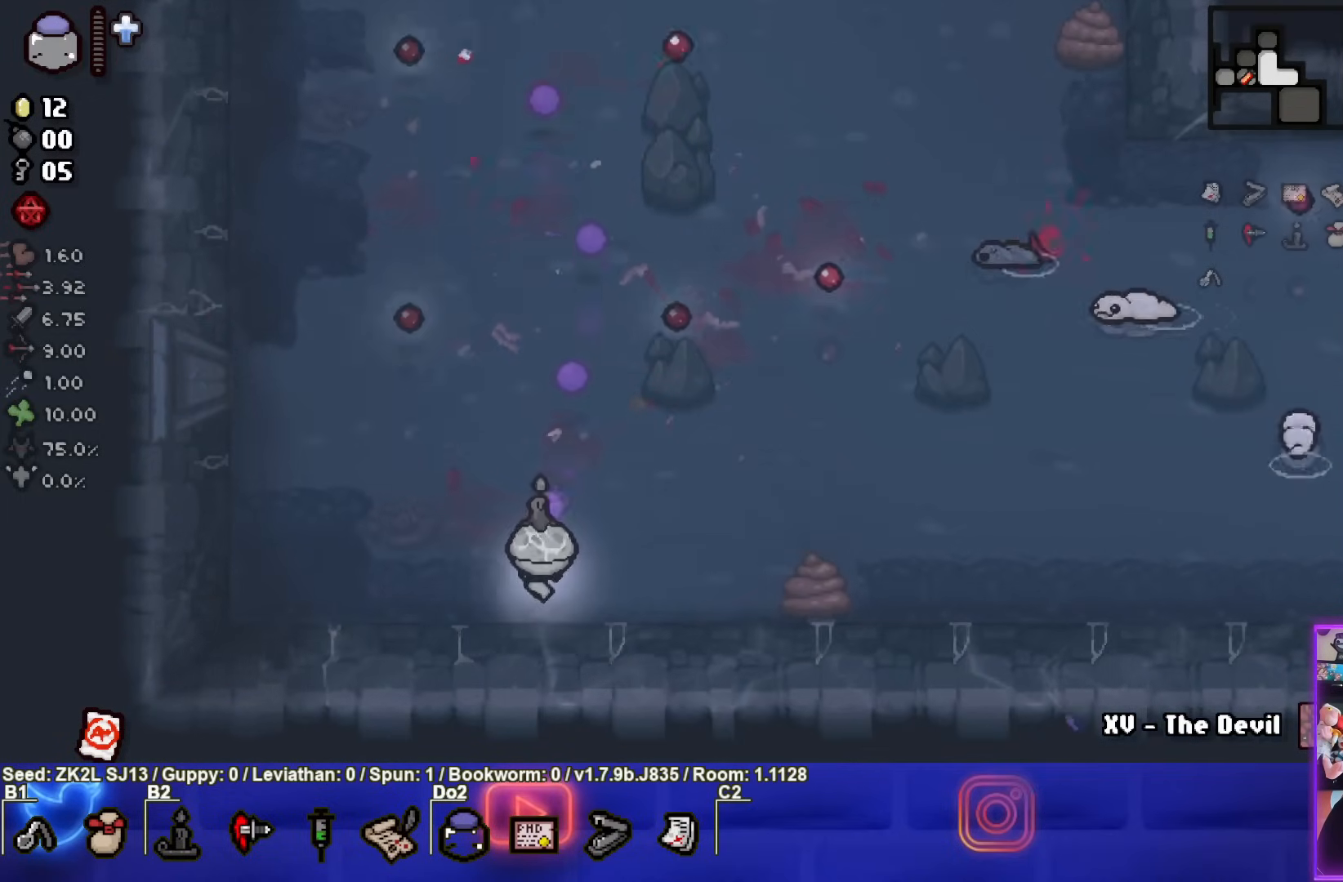
{"buttons": [], "left_stick": "up-left", "right_stick": "center", "events": [[67, "CIRCLE", "down"], [350, "left_stick", "up-left"], [483, "CIRCLE", "up"]]}
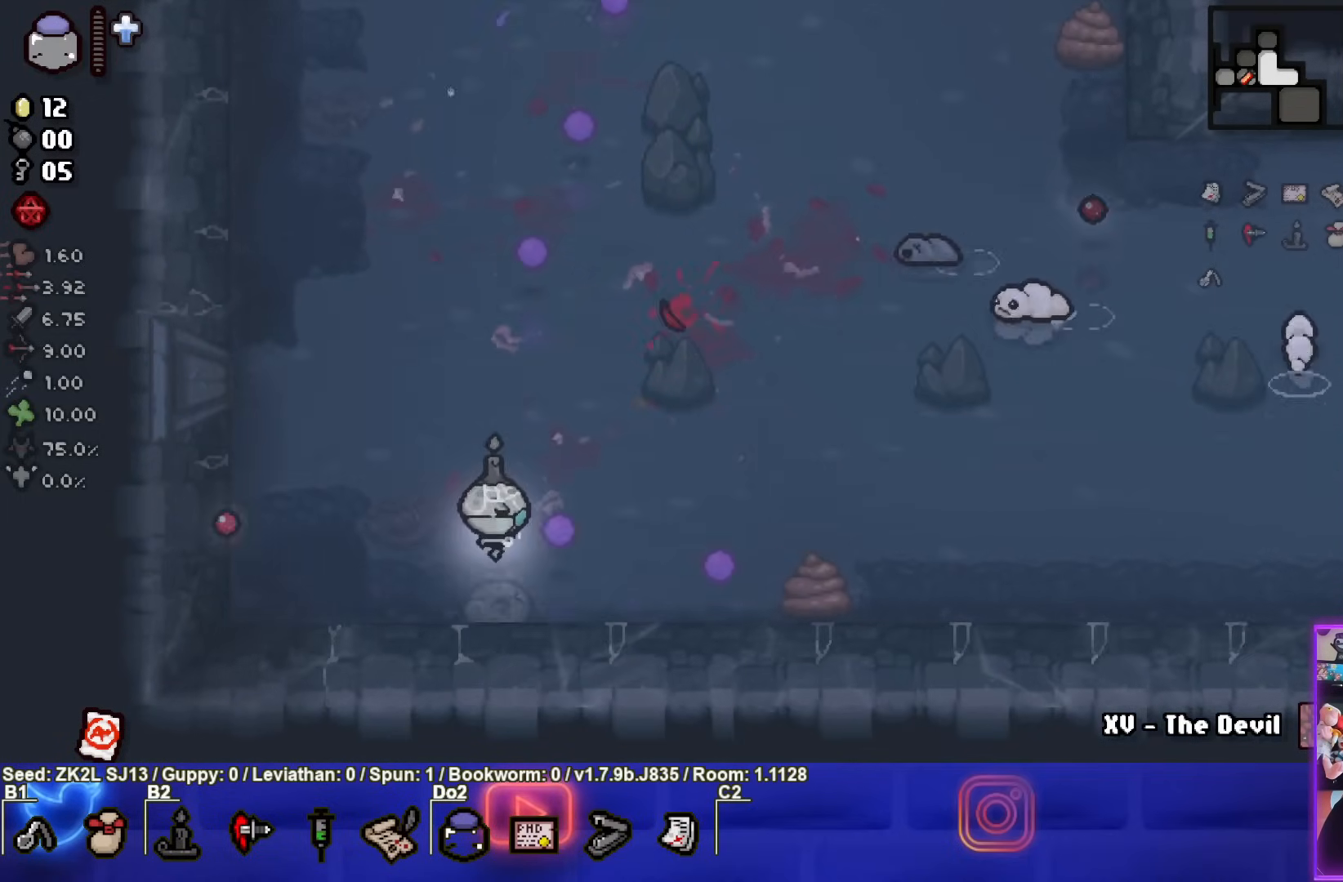
{"buttons": ["CIRCLE"], "left_stick": "center", "right_stick": "center", "events": [[50, "CIRCLE", "down"], [383, "left_stick", "center"]]}
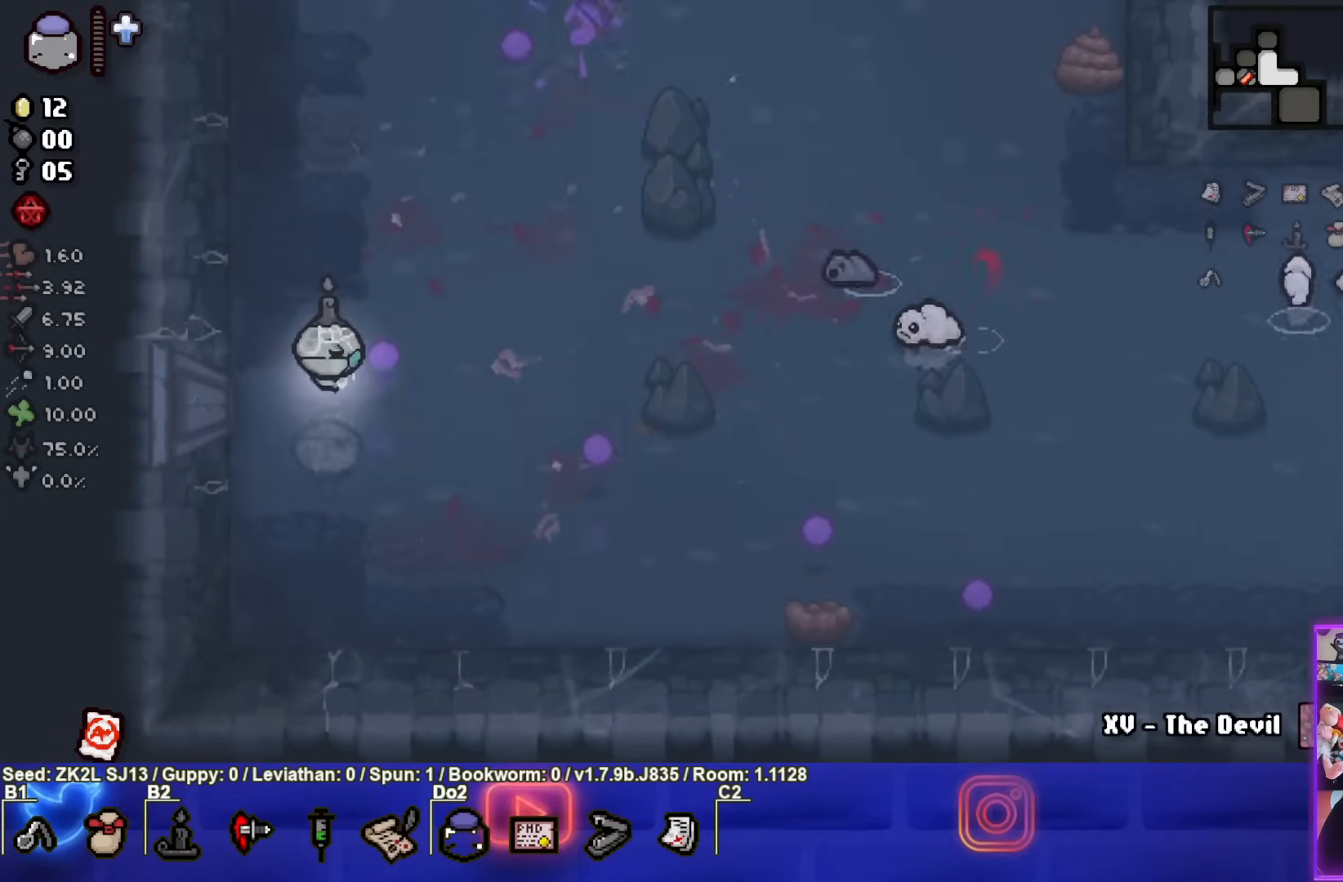
{"buttons": ["CIRCLE"], "left_stick": "right", "right_stick": "center", "events": [[50, "left_stick", "up"], [133, "left_stick", "center"], [333, "left_stick", "right"]]}
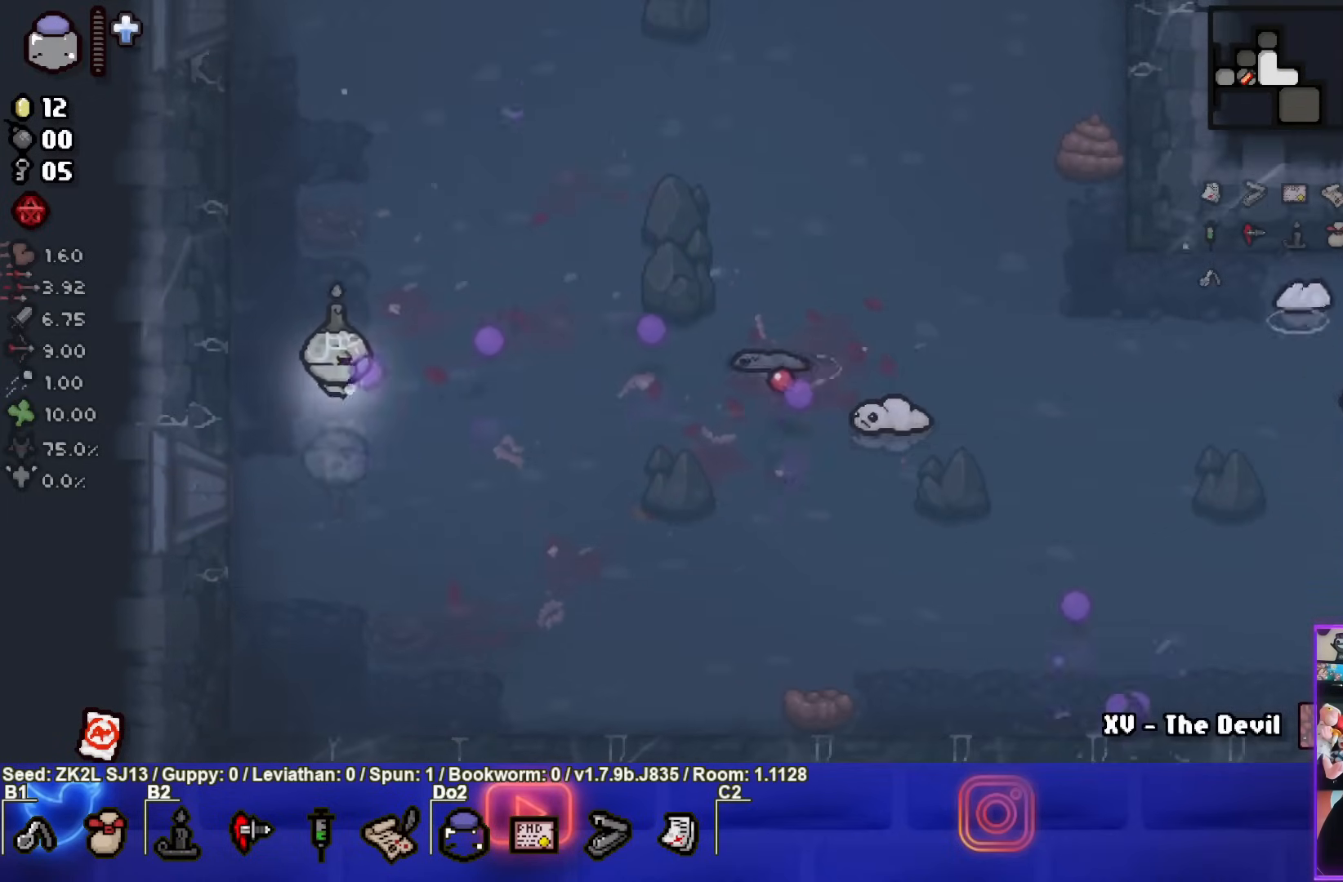
{"buttons": [], "left_stick": "down", "right_stick": "center", "events": [[33, "left_stick", "left"], [233, "left_stick", "down"], [400, "CIRCLE", "up"]]}
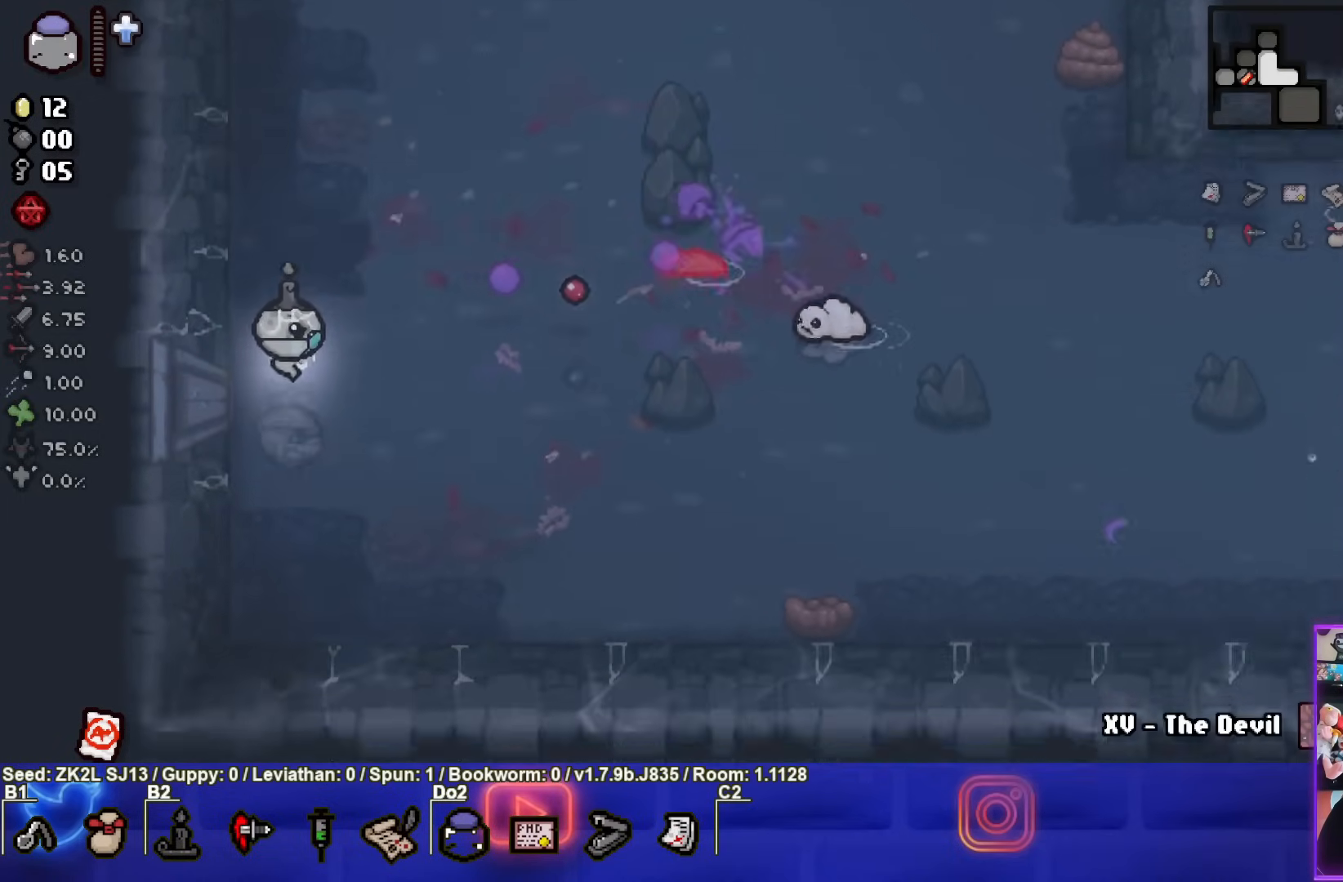
{"buttons": [], "left_stick": "center", "right_stick": "center", "events": [[250, "left_stick", "center"]]}
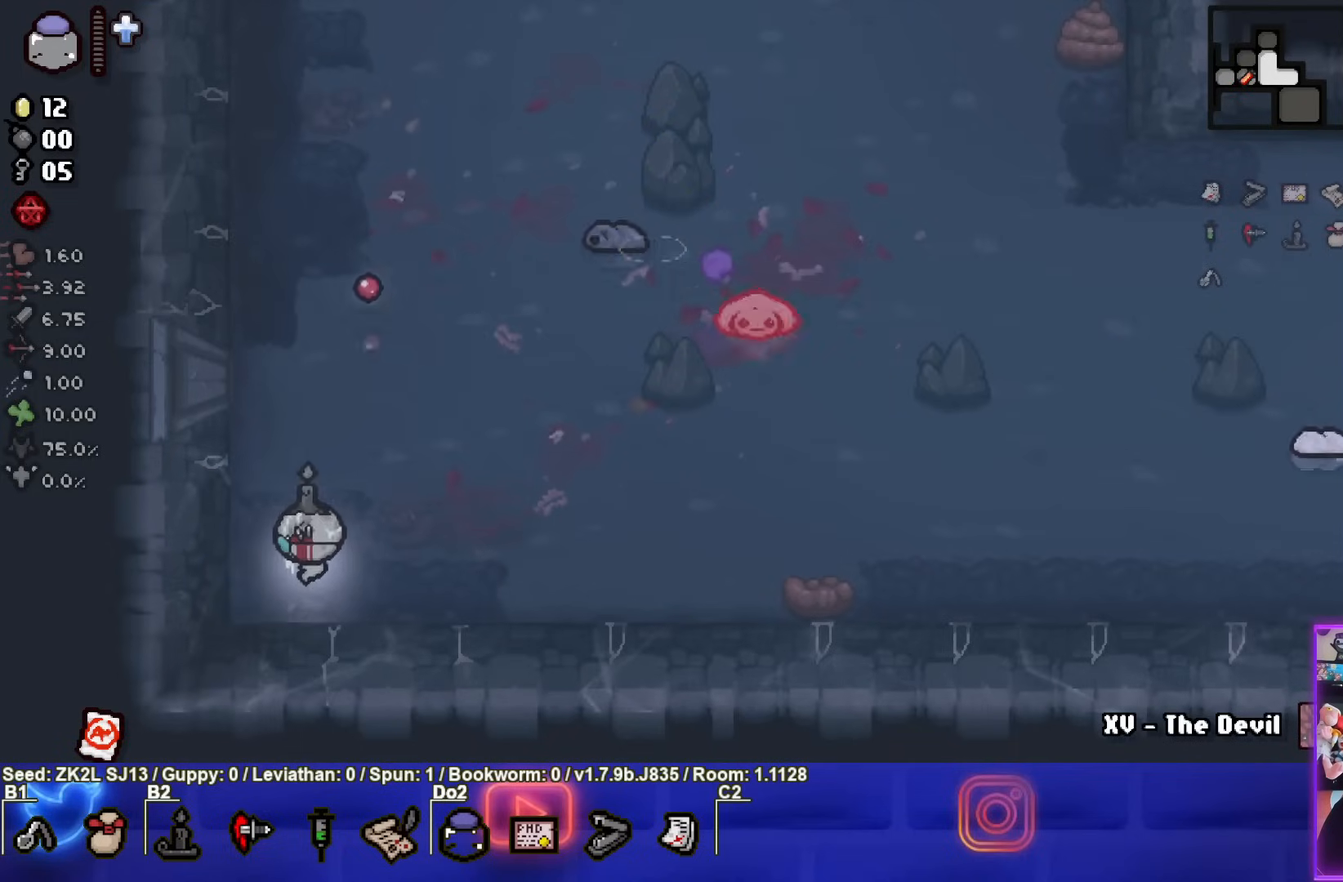
{"buttons": [], "left_stick": "right", "right_stick": "center", "events": [[183, "left_stick", "down-right"], [367, "left_stick", "right"]]}
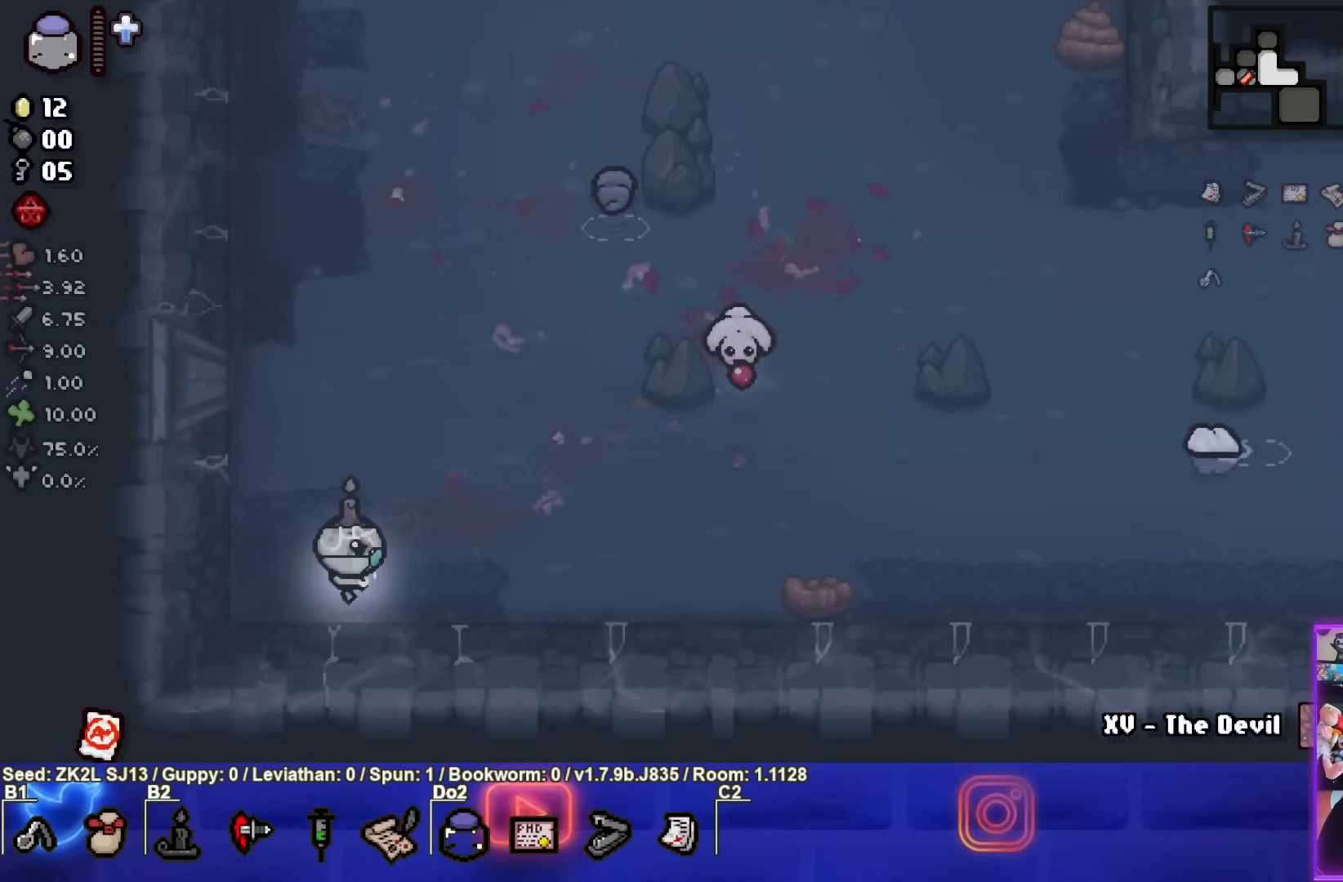
{"buttons": ["CIRCLE"], "left_stick": "up", "right_stick": "center", "events": [[117, "left_stick", "left"], [233, "left_stick", "up"], [300, "CIRCLE", "down"], [300, "left_stick", "right"], [400, "left_stick", "center"], [500, "left_stick", "up"]]}